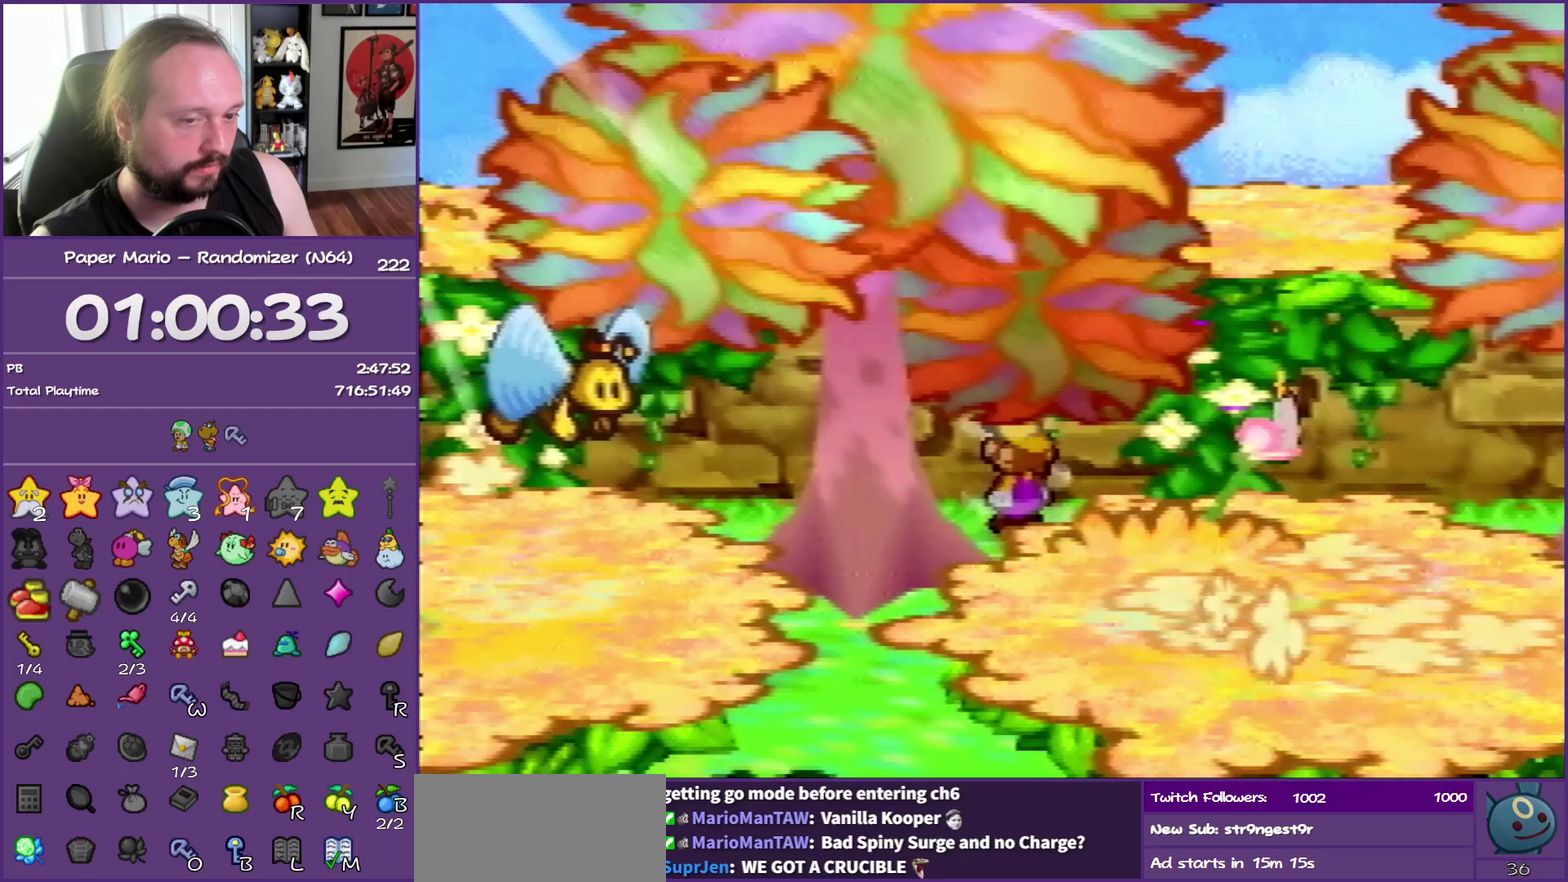
Gameplay with a controller (Nintendo layout); each line is a JSON object with the inputs held at the frame after it. "events" lists button and stick changes between this image and that frame as [ms after this image, input, new state], when the widget could be followed in between. This overlay highlights the sticks when they move; stick clicks (L3) are not distinguishable. Not read: L3 R3.
{"buttons": ["Z"], "left_stick": "left", "events": [[133, "Z", "up"], [217, "Z", "down"], [317, "Z", "up"], [400, "Z", "down"]]}
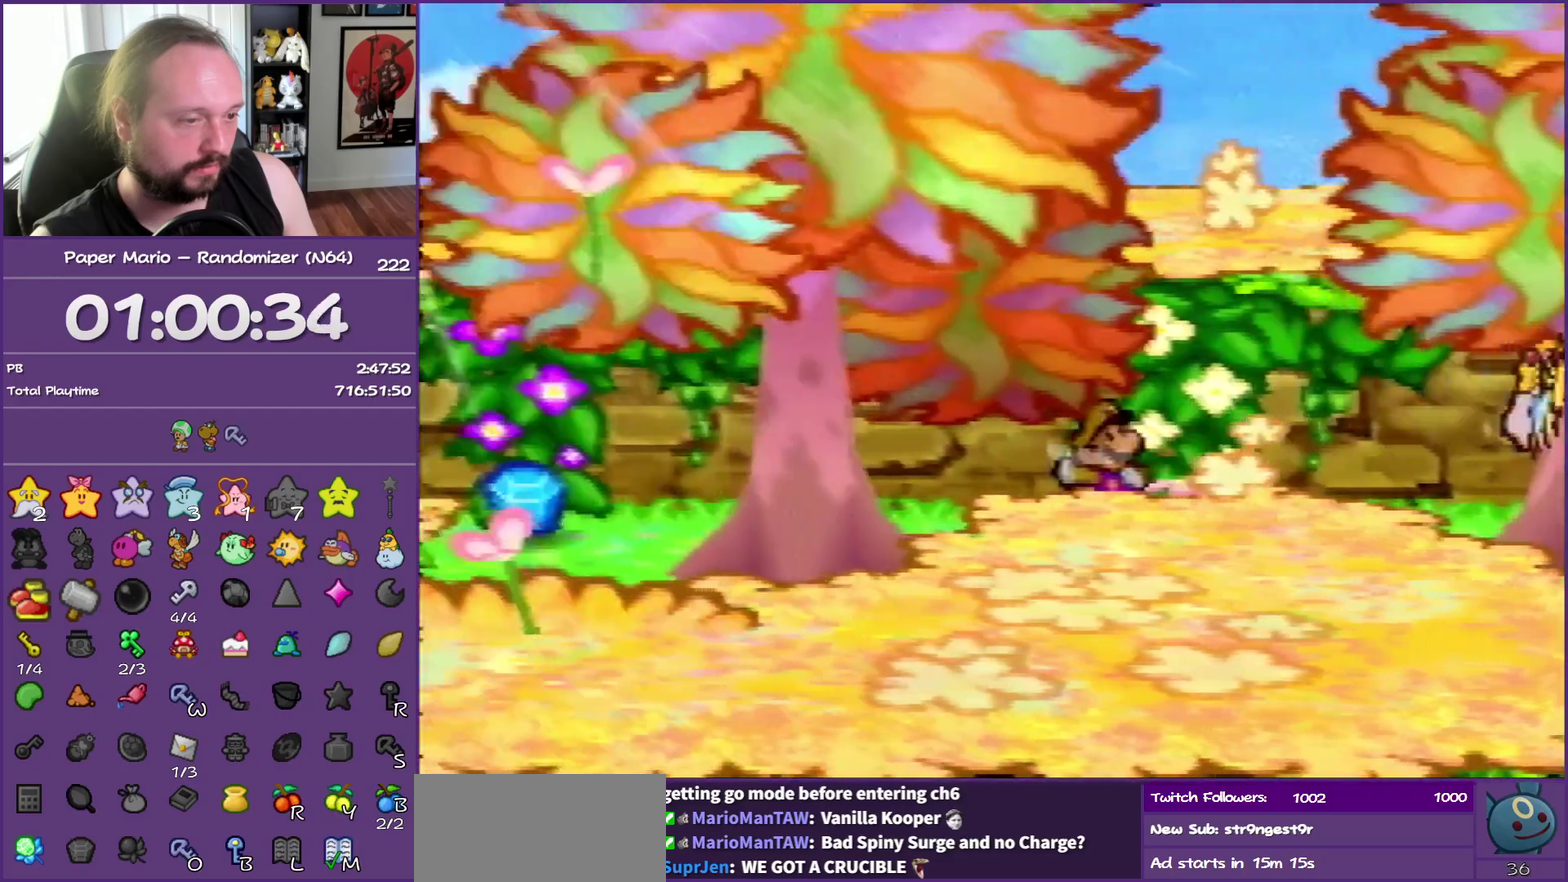
{"buttons": [], "left_stick": "left", "events": [[133, "A", "down"], [167, "Z", "up"], [233, "A", "up"]]}
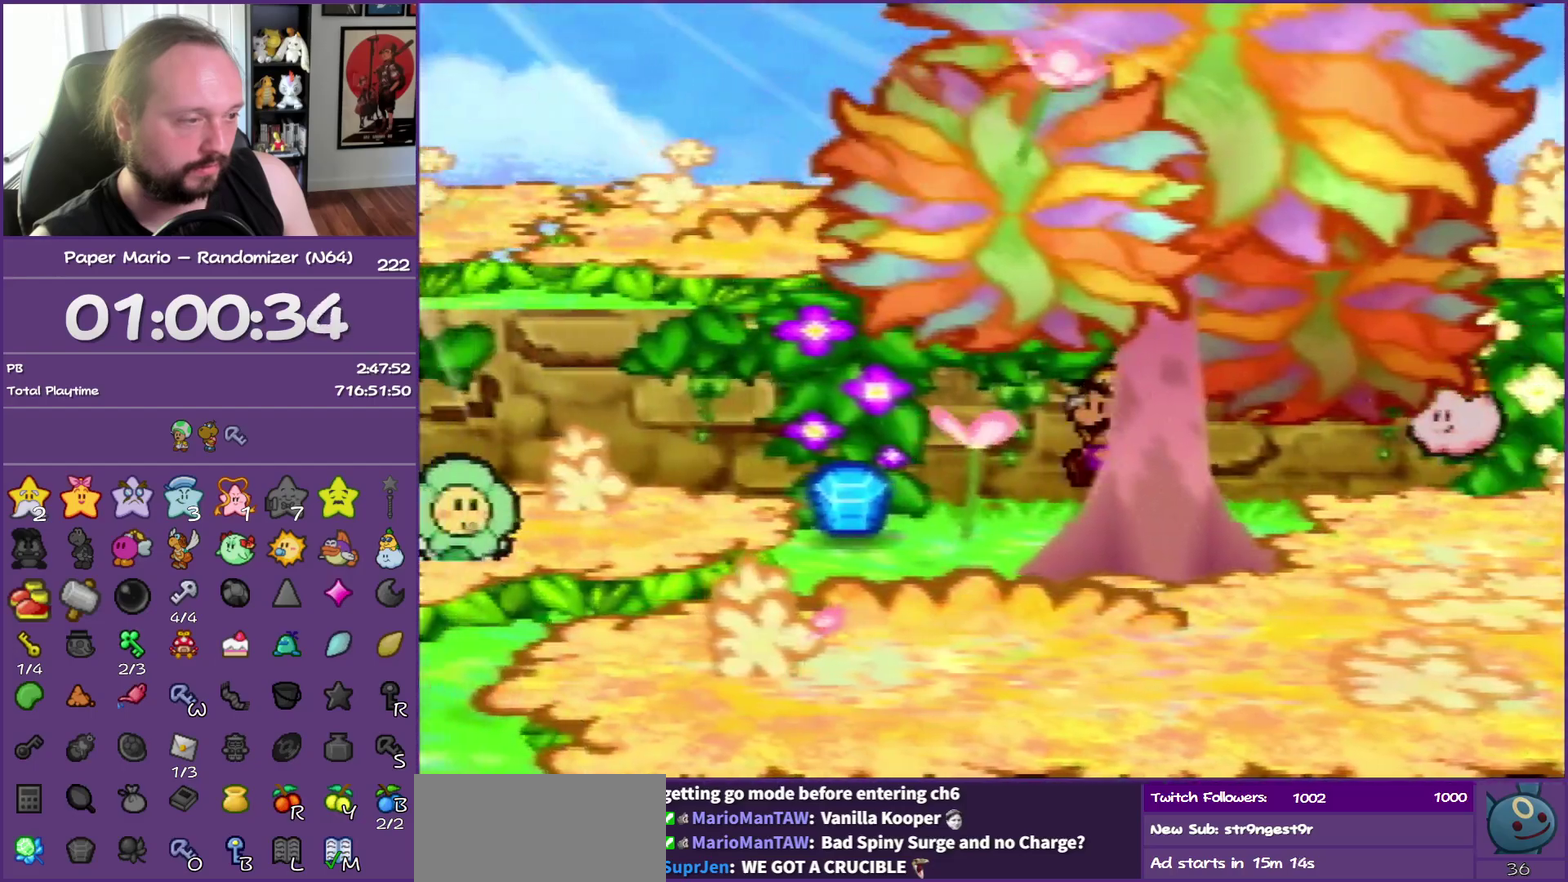
{"buttons": [], "left_stick": "center", "events": [[50, "left_stick", "down"], [200, "left_stick", "down-right"], [217, "B", "down"], [333, "left_stick", "right"], [383, "B", "up"], [383, "left_stick", "center"]]}
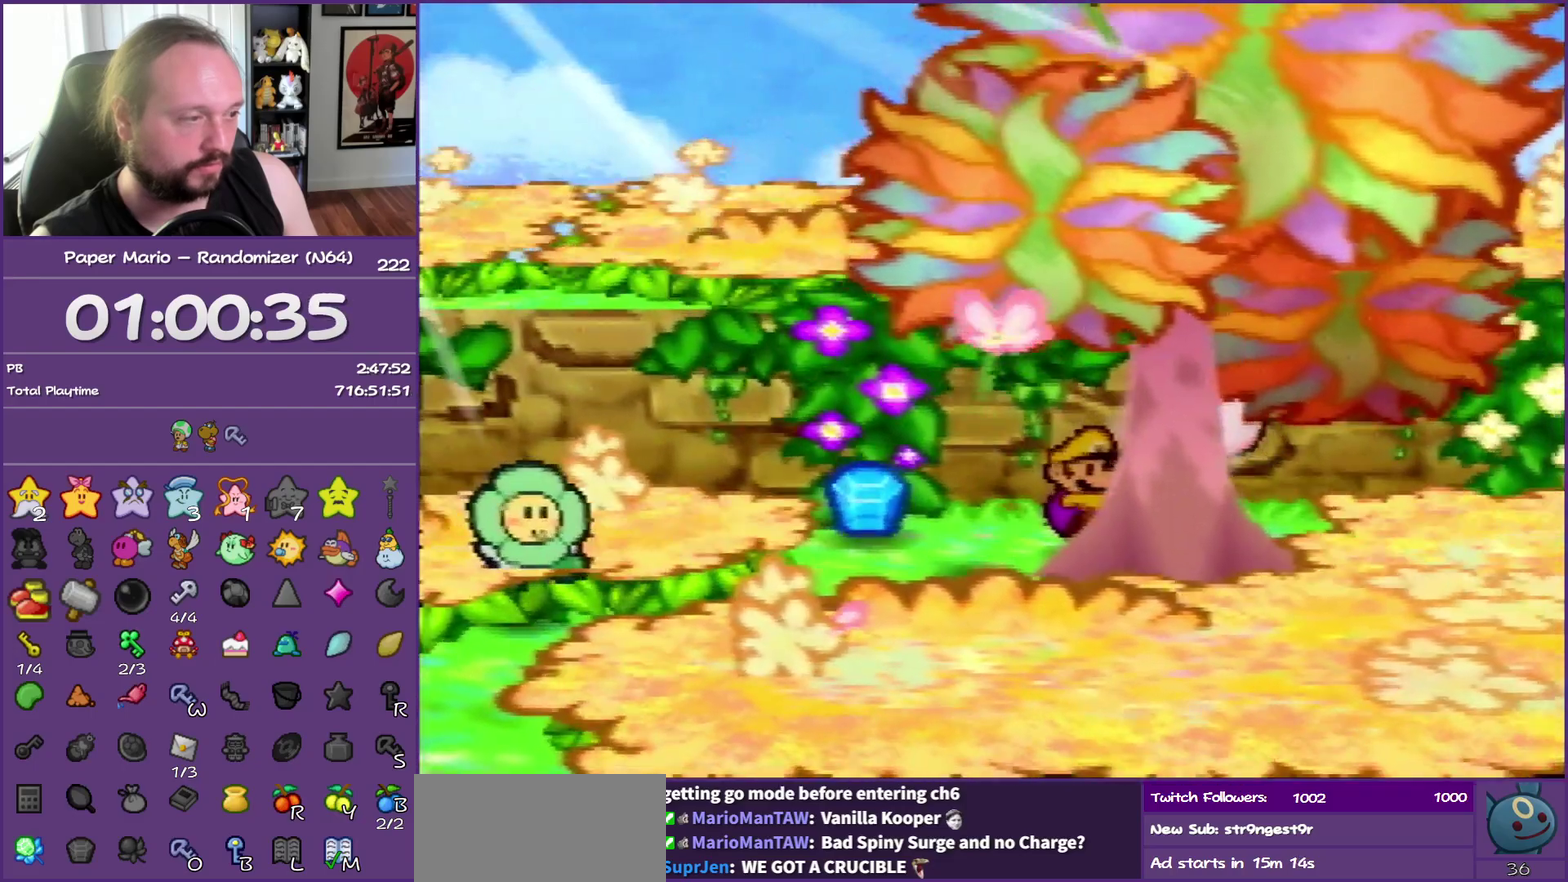
{"buttons": [], "left_stick": "up-right", "events": [[200, "left_stick", "up-right"], [317, "left_stick", "up"], [483, "left_stick", "up-right"]]}
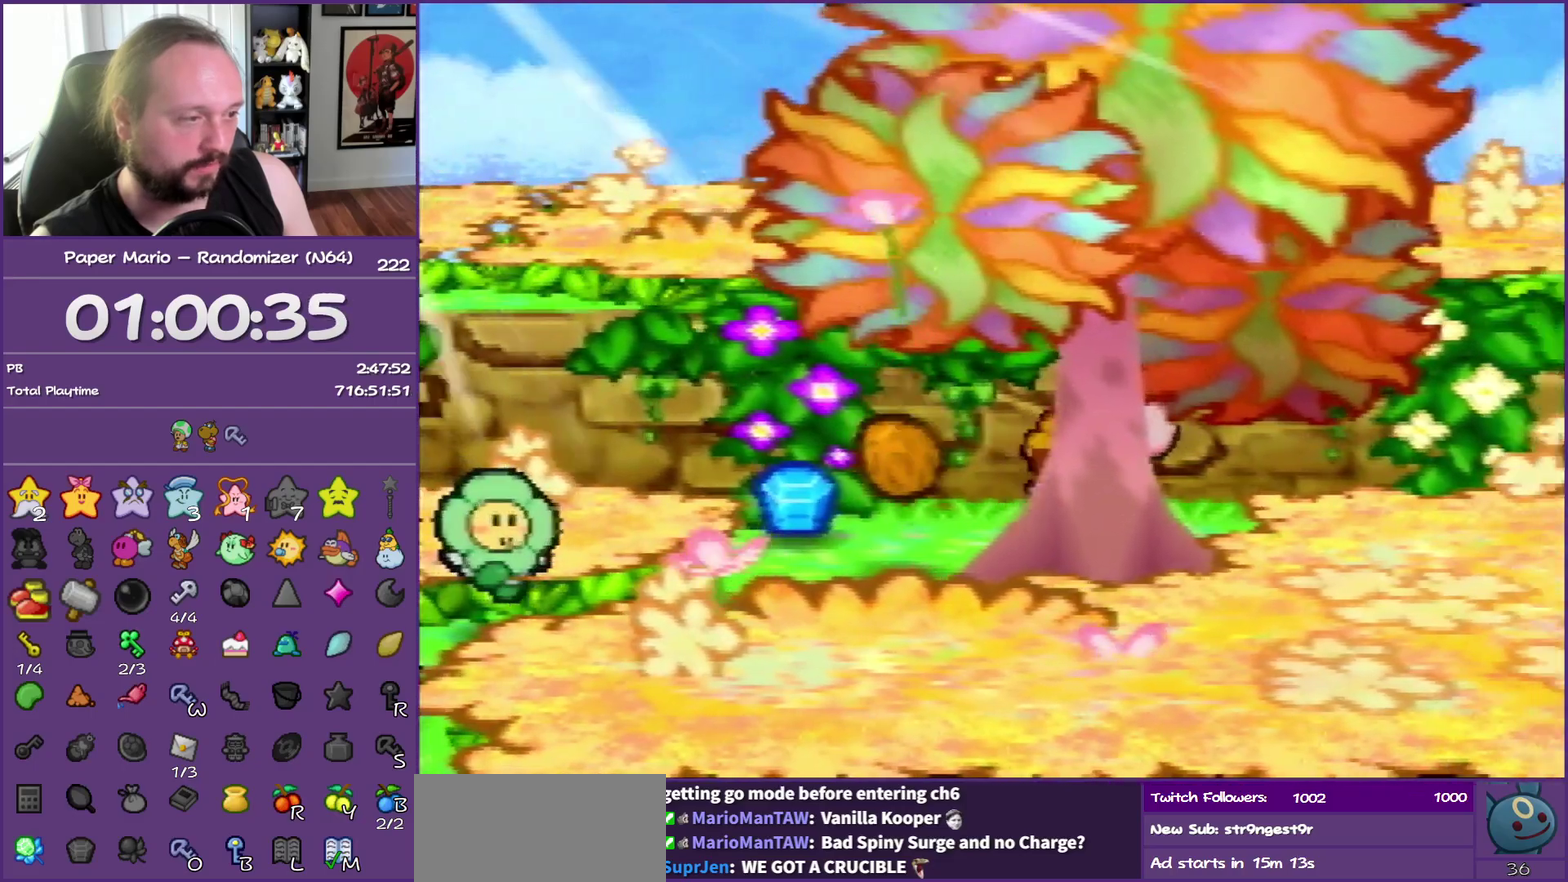
{"buttons": ["Z"], "left_stick": "right", "events": [[67, "left_stick", "right"], [167, "Z", "down"]]}
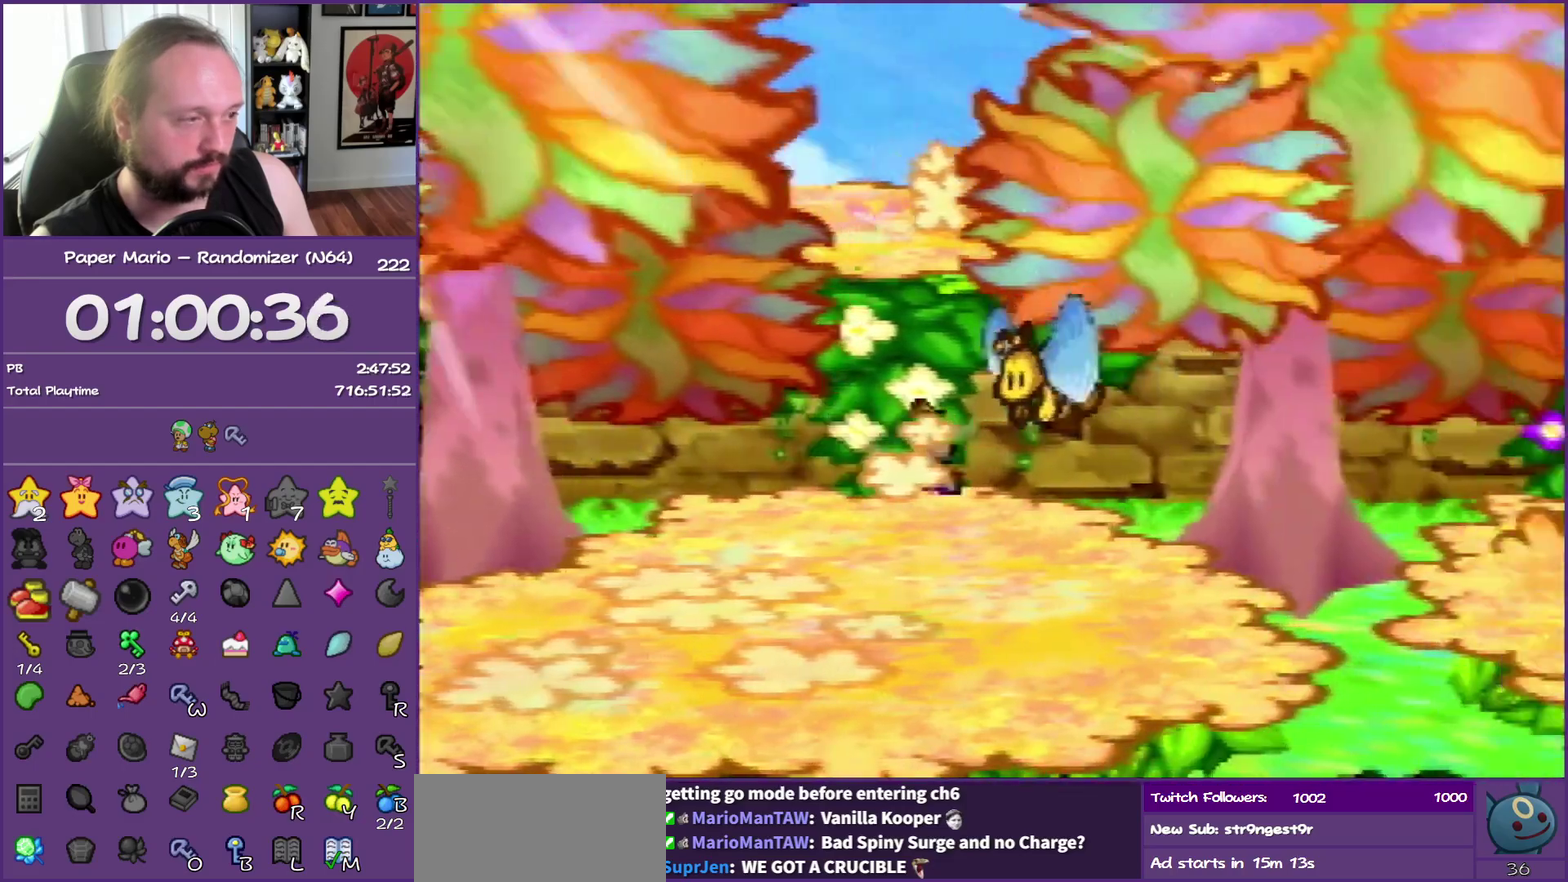
{"buttons": [], "left_stick": "right", "events": [[367, "A", "down"], [433, "Z", "up"], [467, "A", "up"]]}
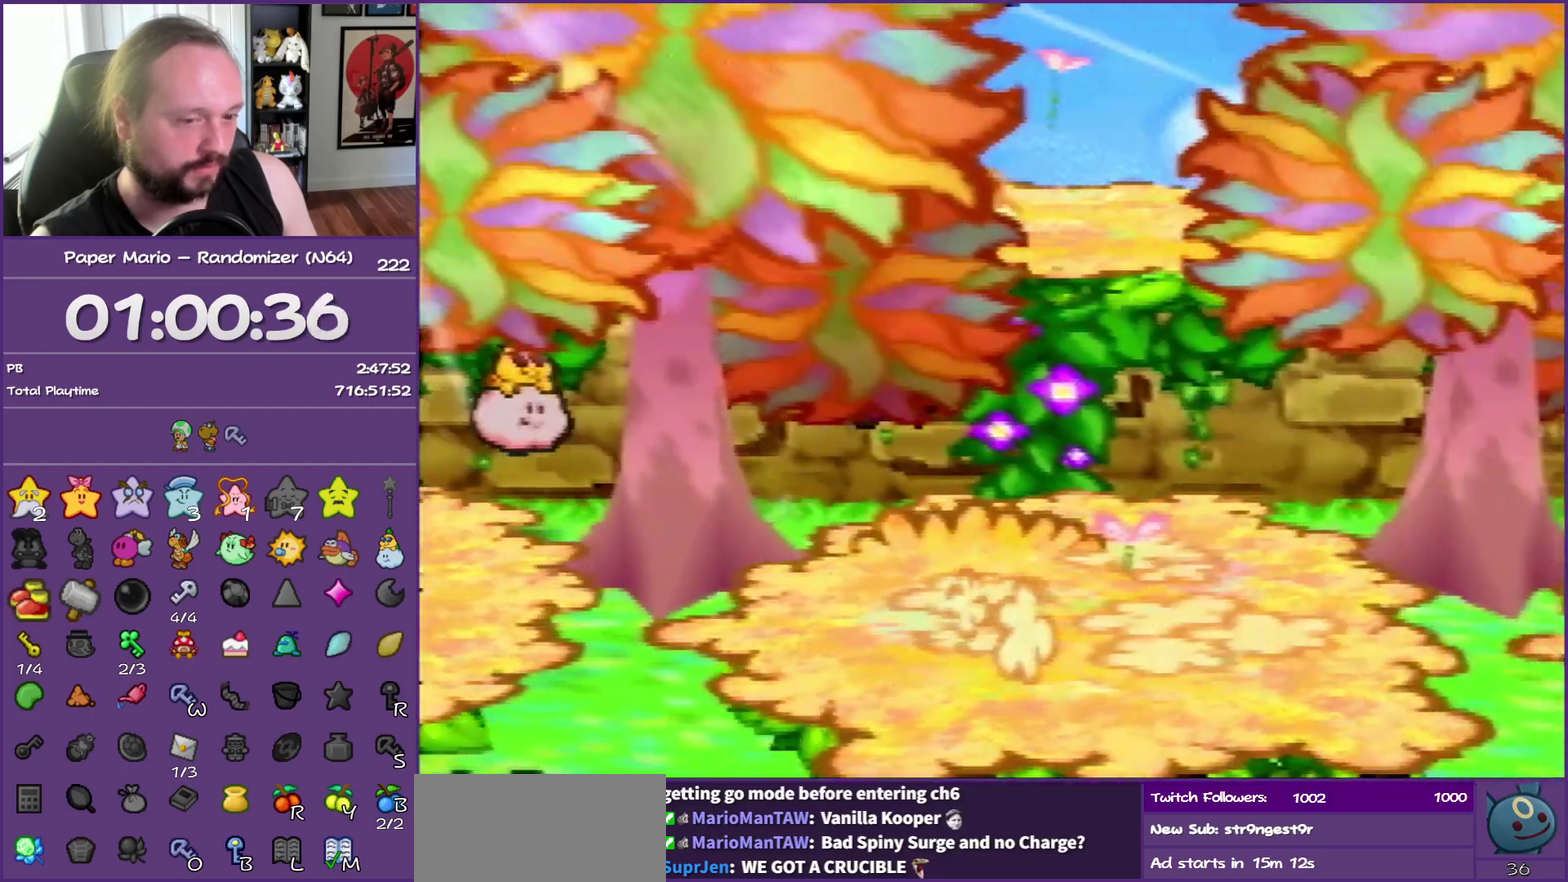
{"buttons": [], "left_stick": "right", "events": [[350, "Z", "down"], [467, "Z", "up"]]}
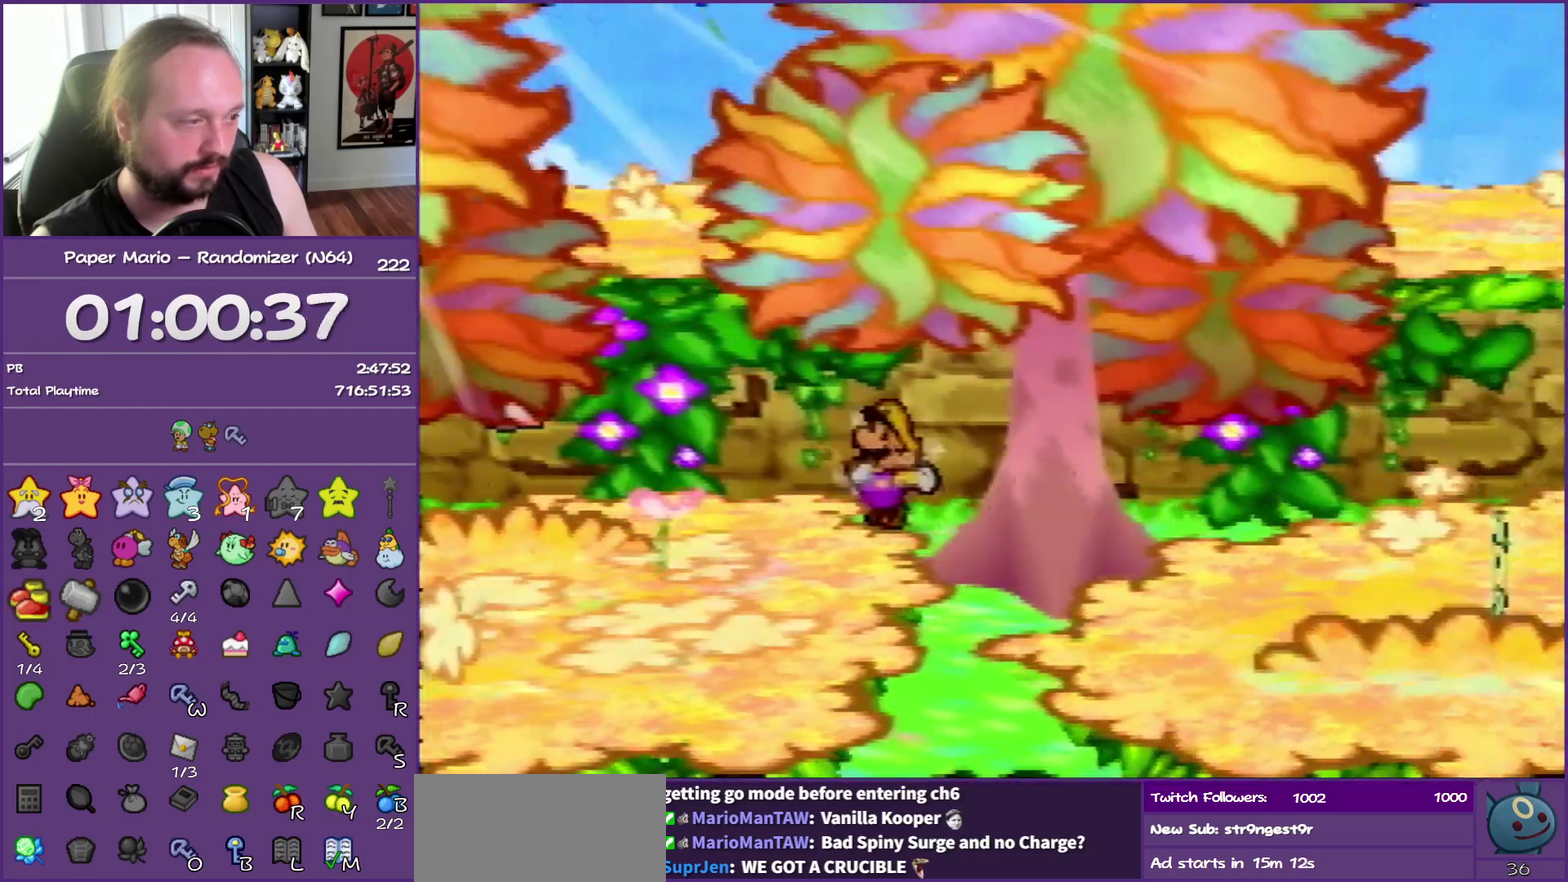
{"buttons": ["Z"], "left_stick": "right", "events": [[33, "Z", "down"], [167, "Z", "up"], [233, "Z", "down"]]}
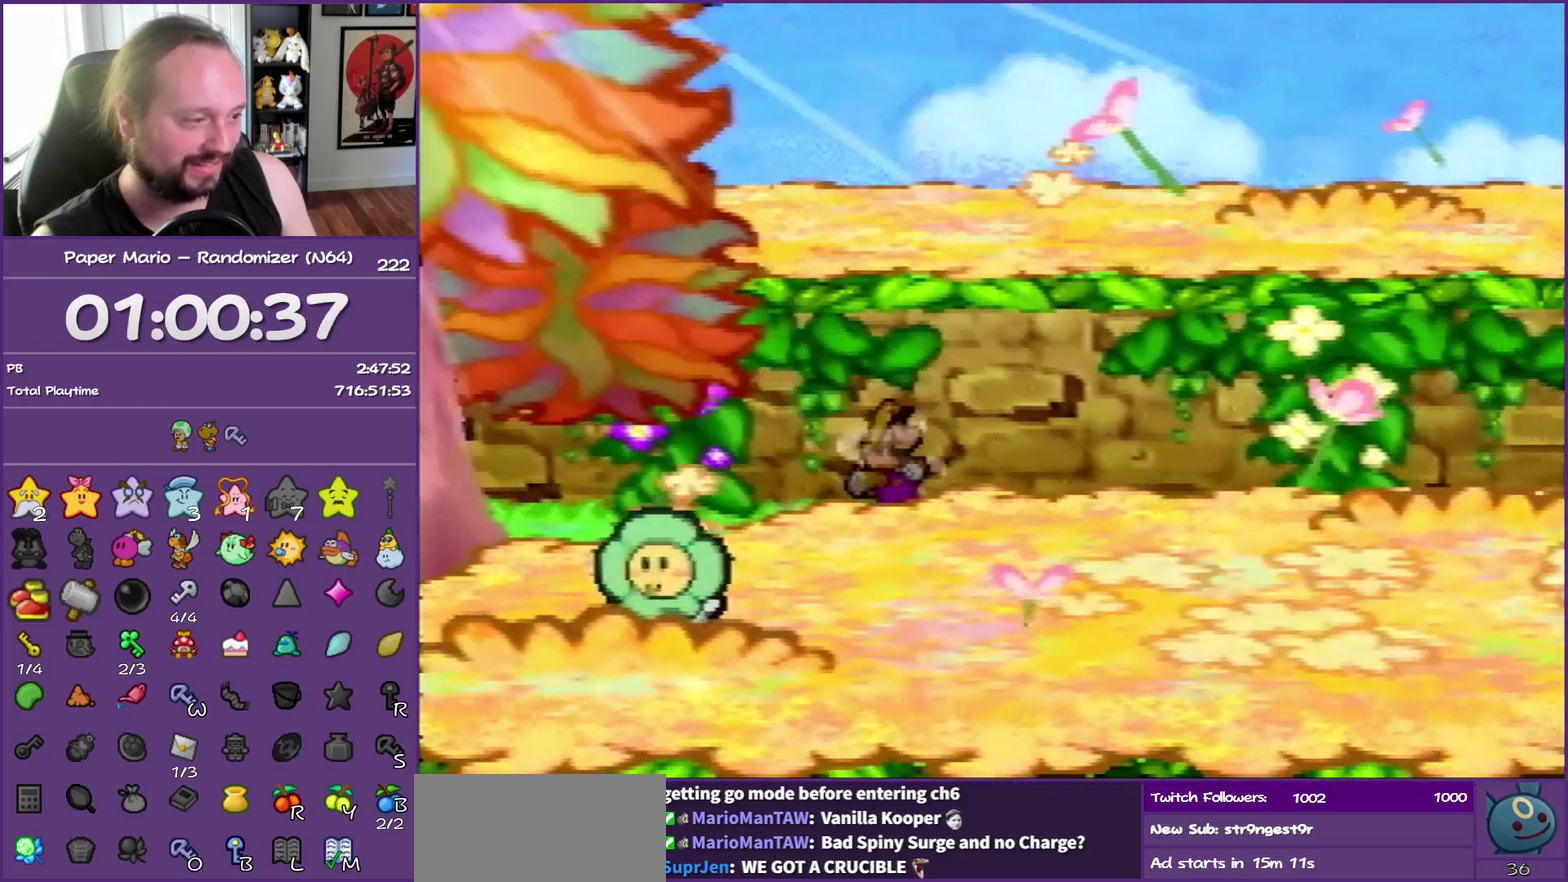
{"buttons": ["Z"], "left_stick": "right", "events": [[17, "A", "down"], [83, "A", "up"], [117, "Z", "up"], [467, "Z", "down"]]}
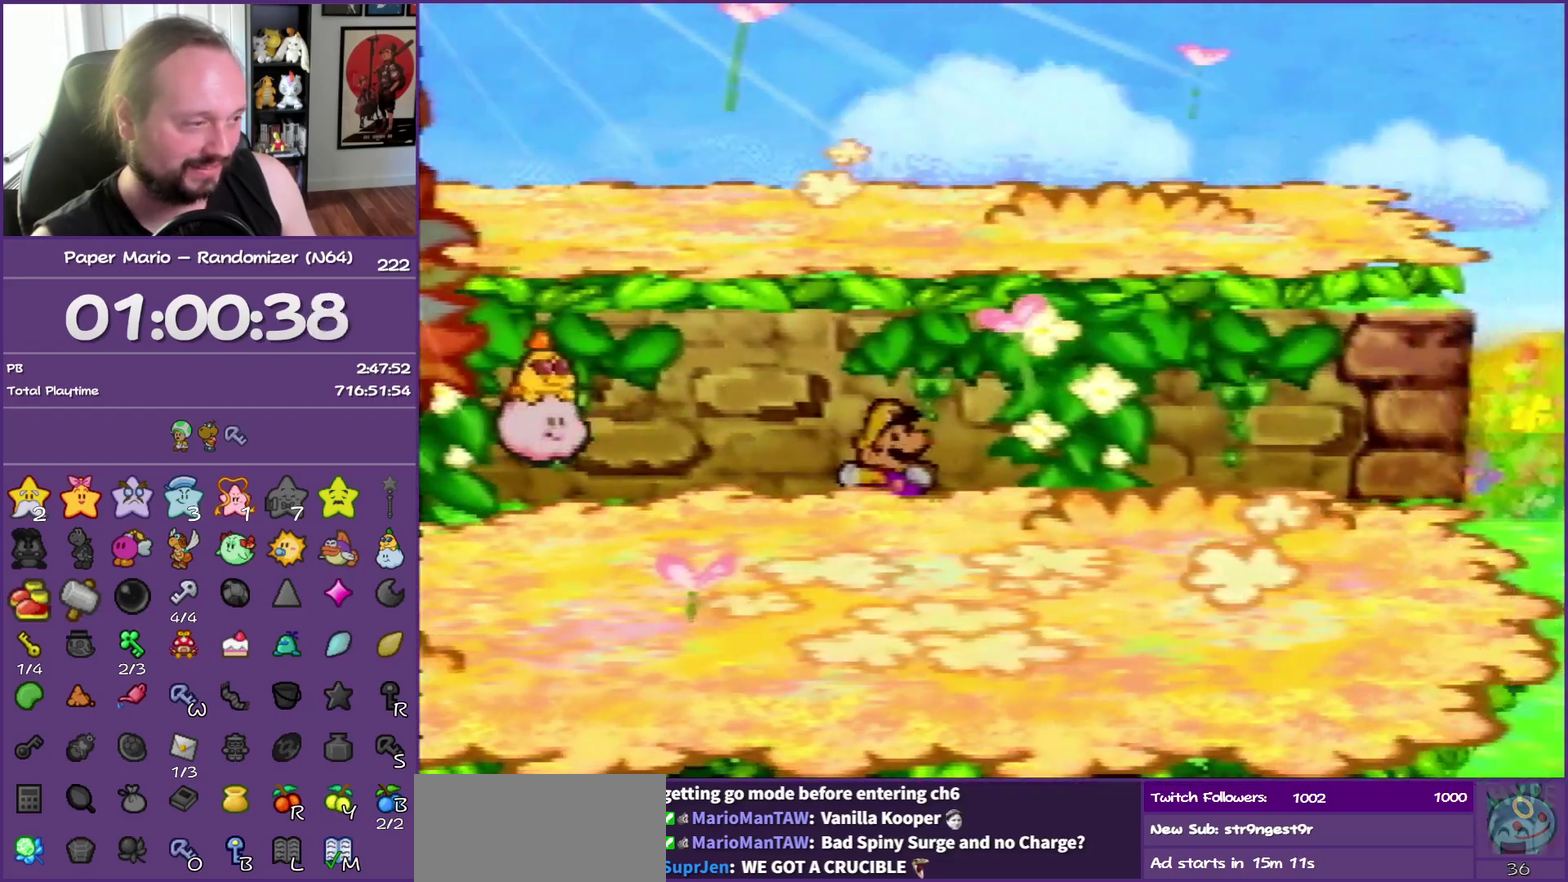
{"buttons": ["Z"], "left_stick": "right", "events": [[50, "Z", "up"], [167, "Z", "down"], [267, "Z", "up"], [317, "Z", "down"]]}
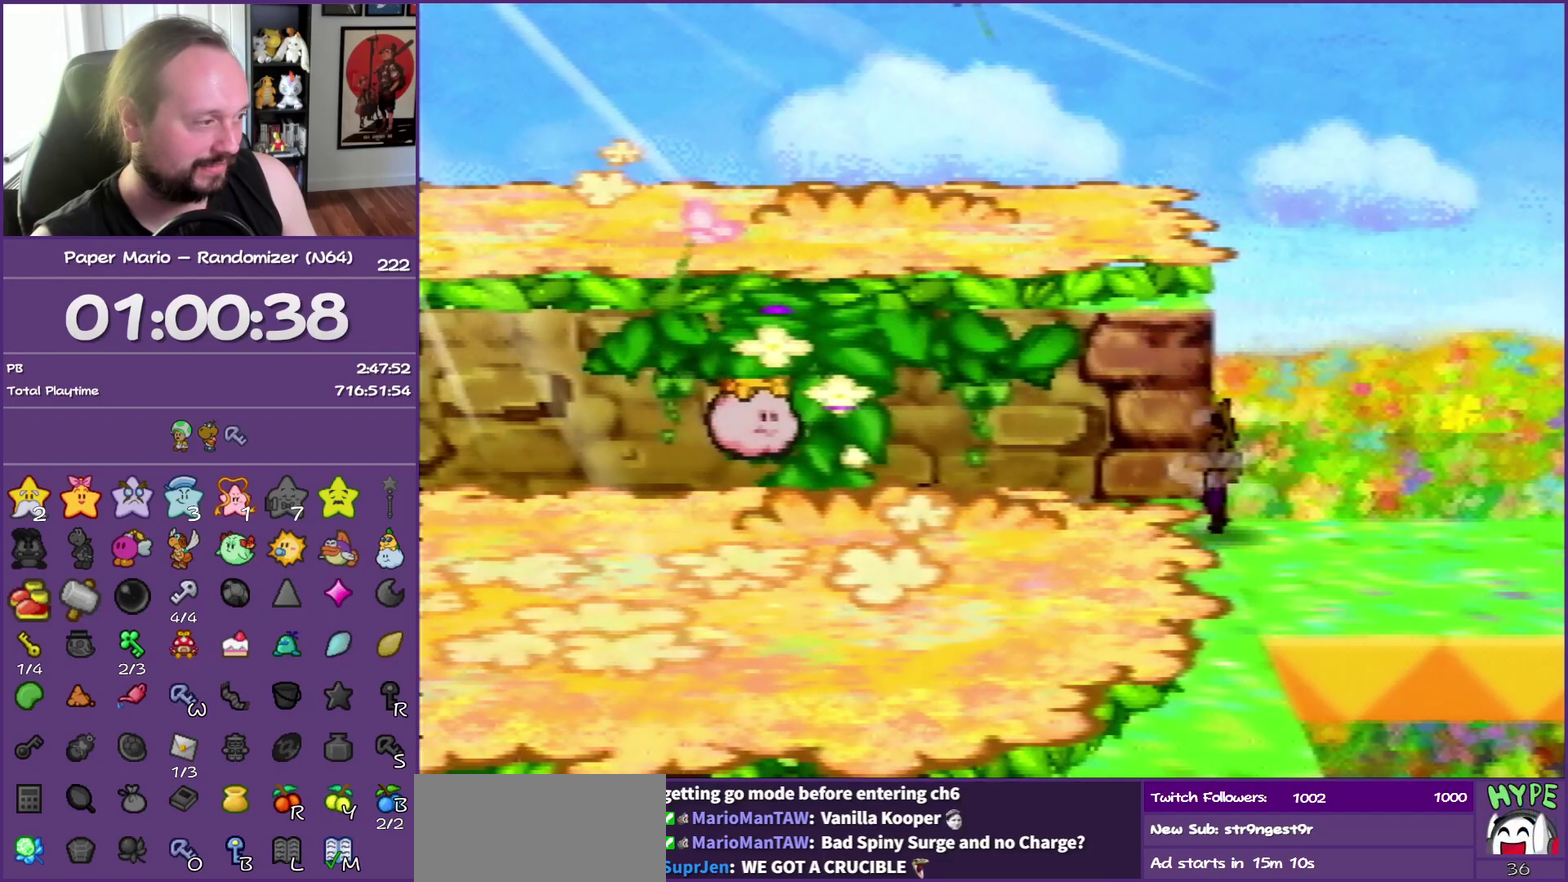
{"buttons": [], "left_stick": "center", "events": [[150, "Z", "up"], [217, "left_stick", "center"]]}
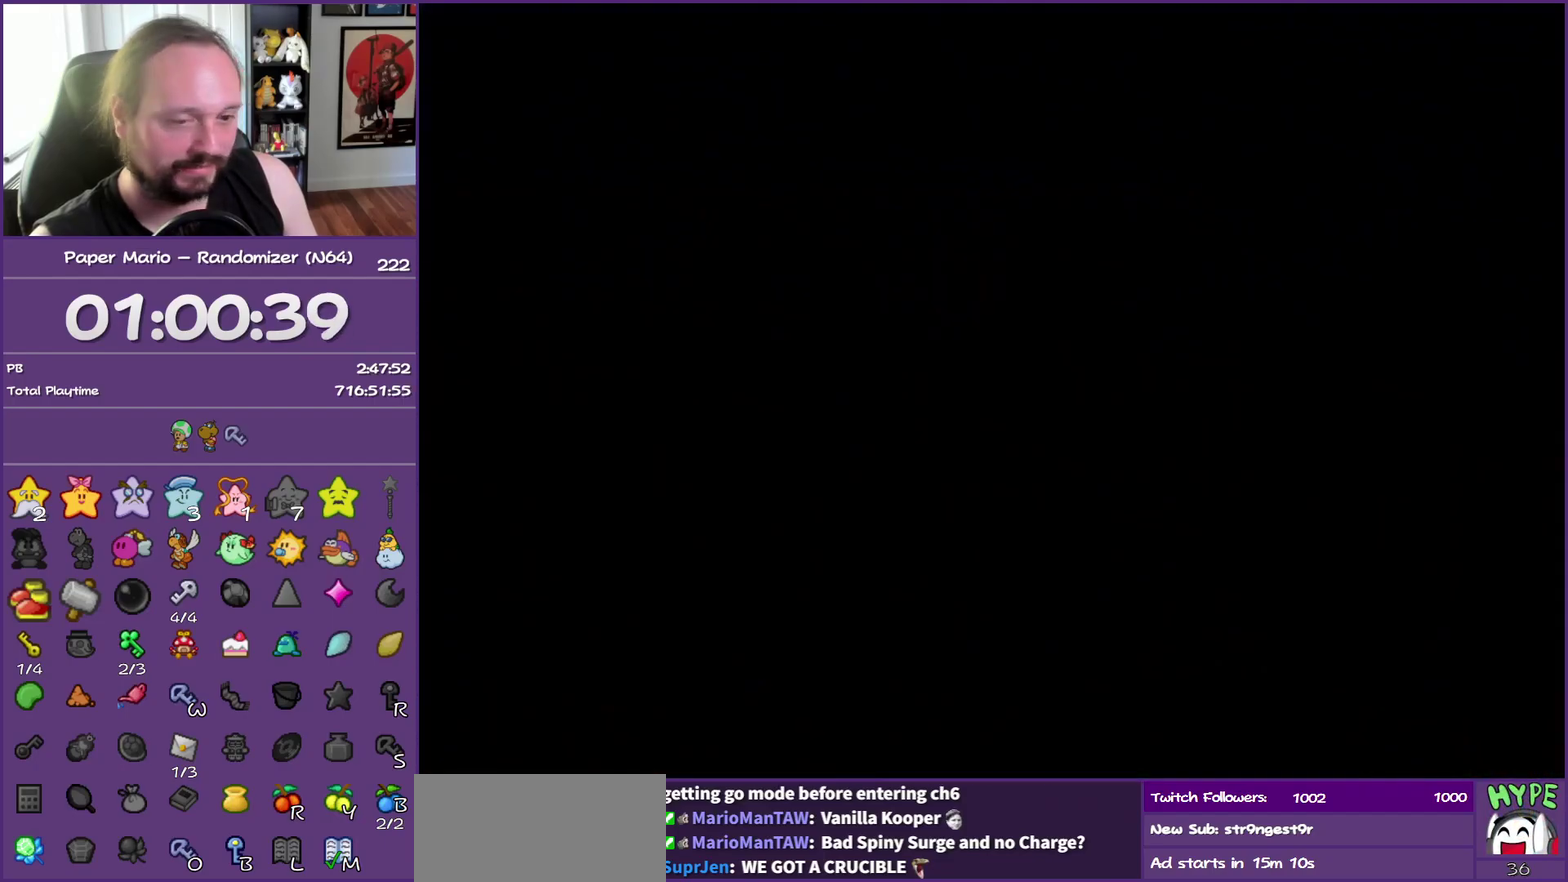
{"buttons": [], "left_stick": "center", "events": []}
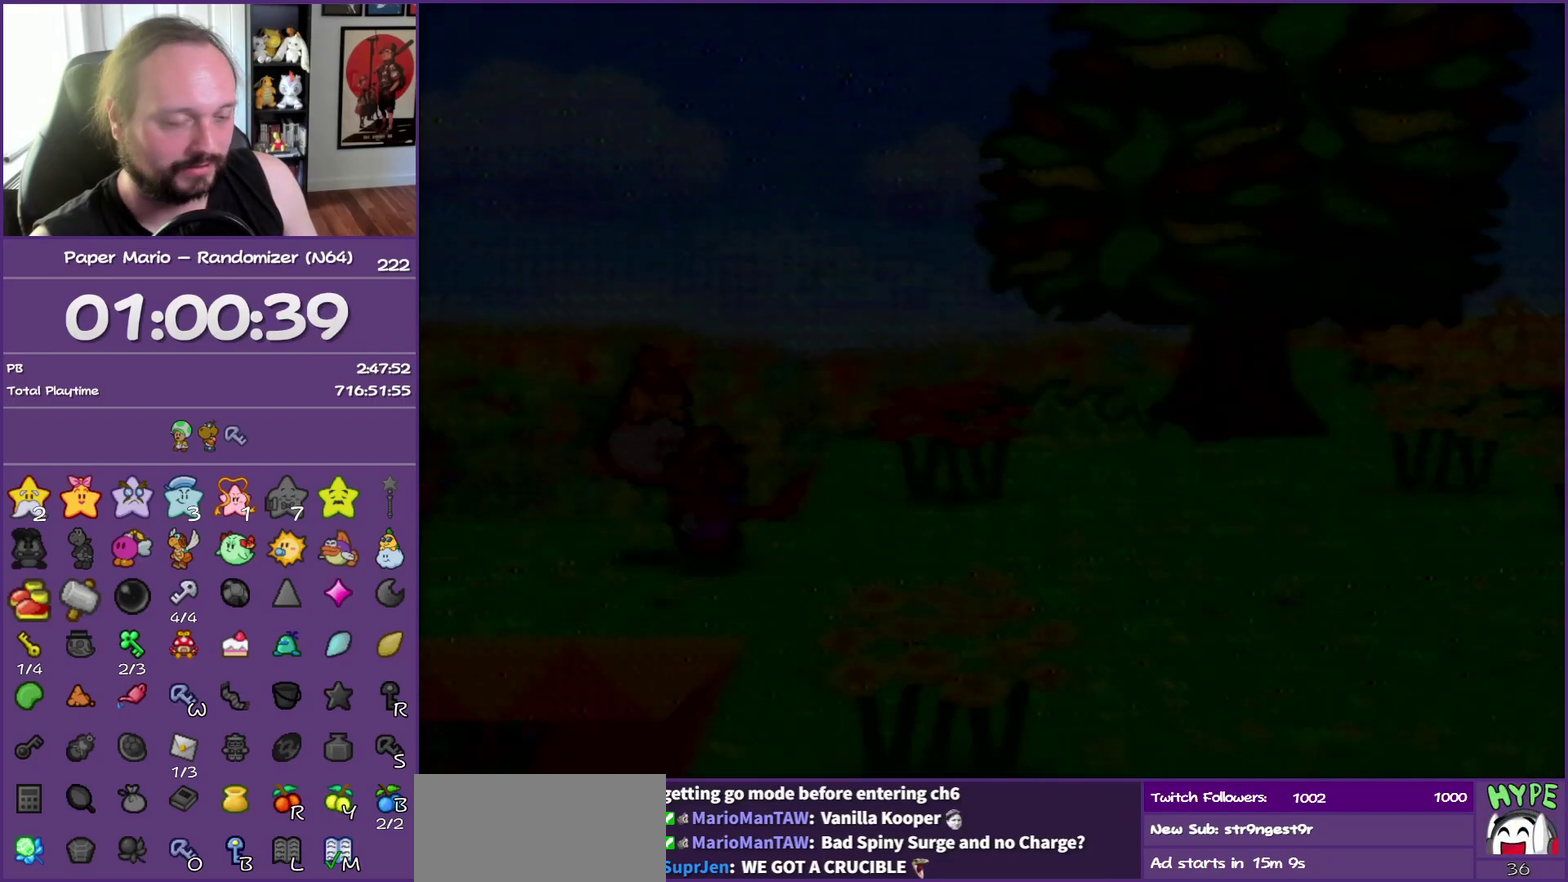
{"buttons": [], "left_stick": "up-right", "events": [[17, "left_stick", "up-right"]]}
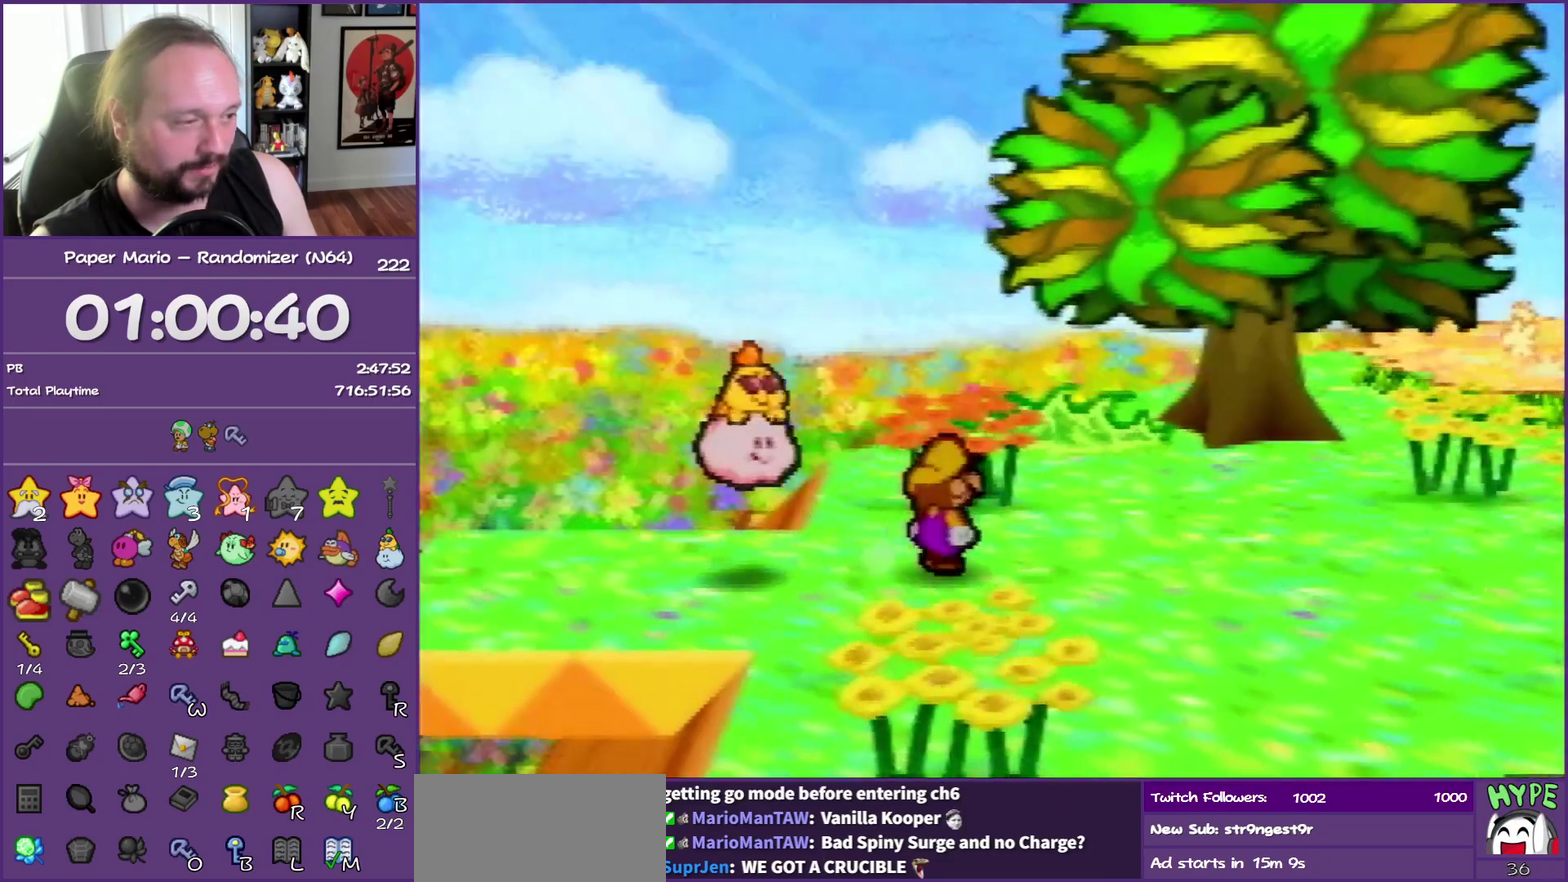
{"buttons": ["Z"], "left_stick": "up-right", "events": [[233, "Z", "down"]]}
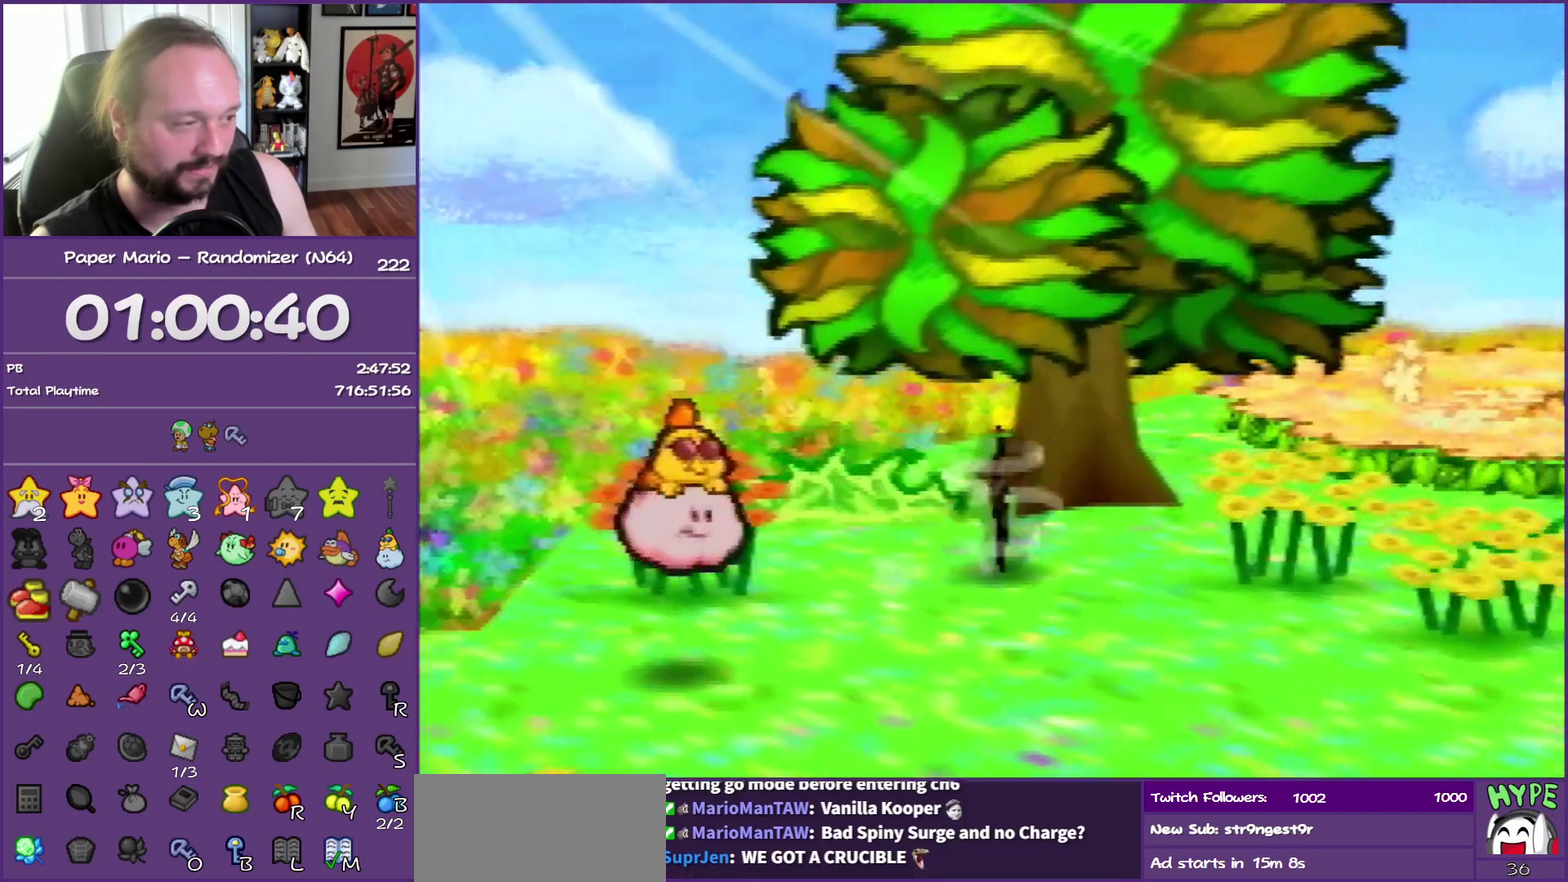
{"buttons": [], "left_stick": "center", "events": [[50, "Z", "up"], [50, "left_stick", "up"], [133, "left_stick", "up-left"], [233, "B", "down"], [383, "left_stick", "left"], [433, "B", "up"], [433, "left_stick", "center"]]}
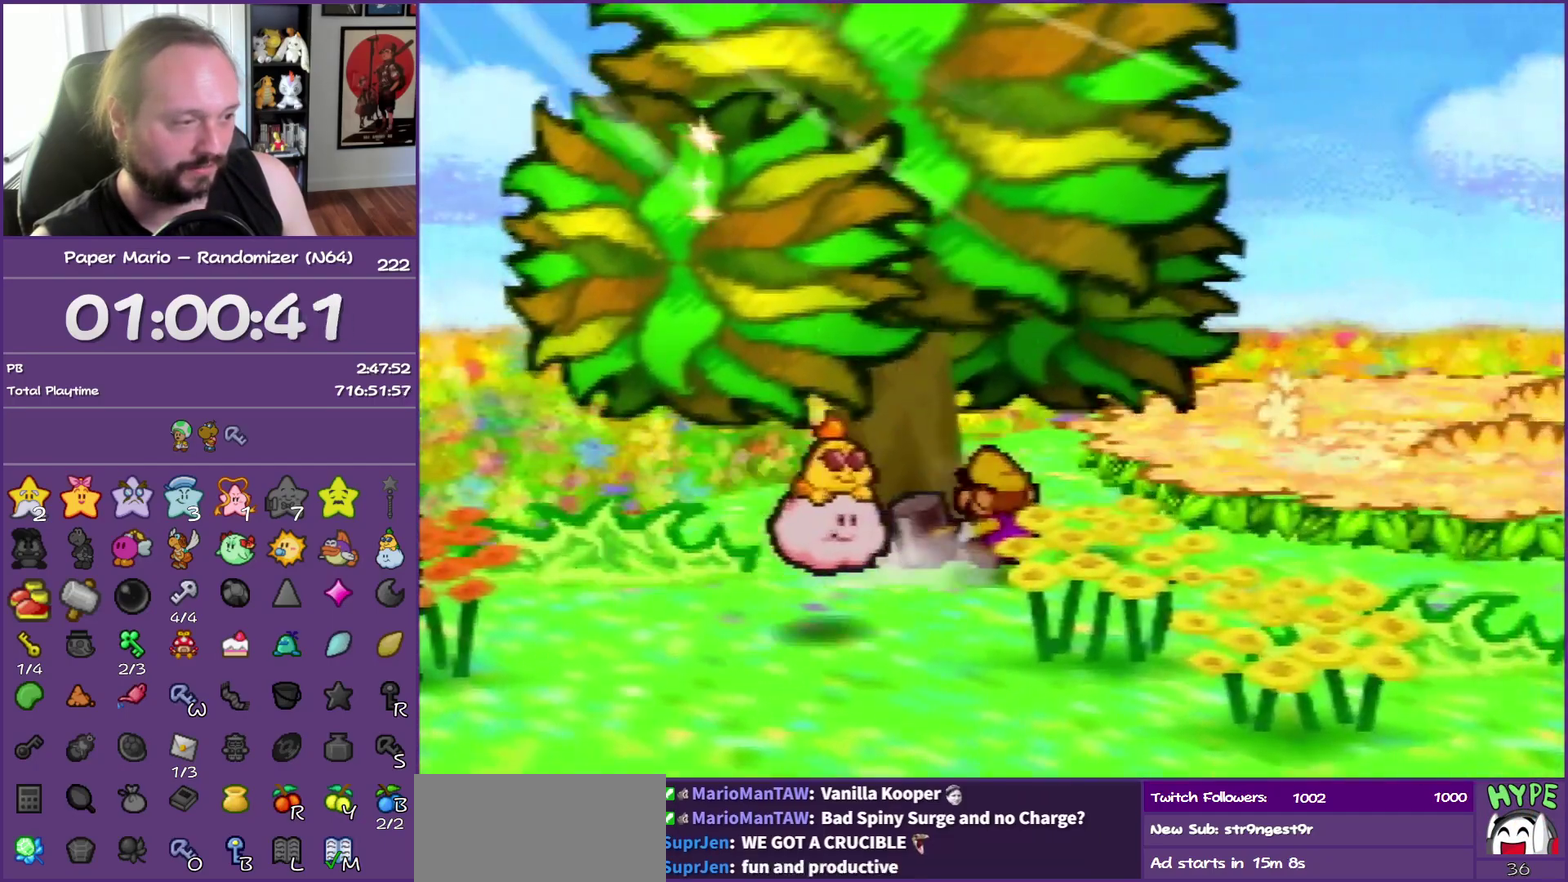
{"buttons": [], "left_stick": "center", "events": []}
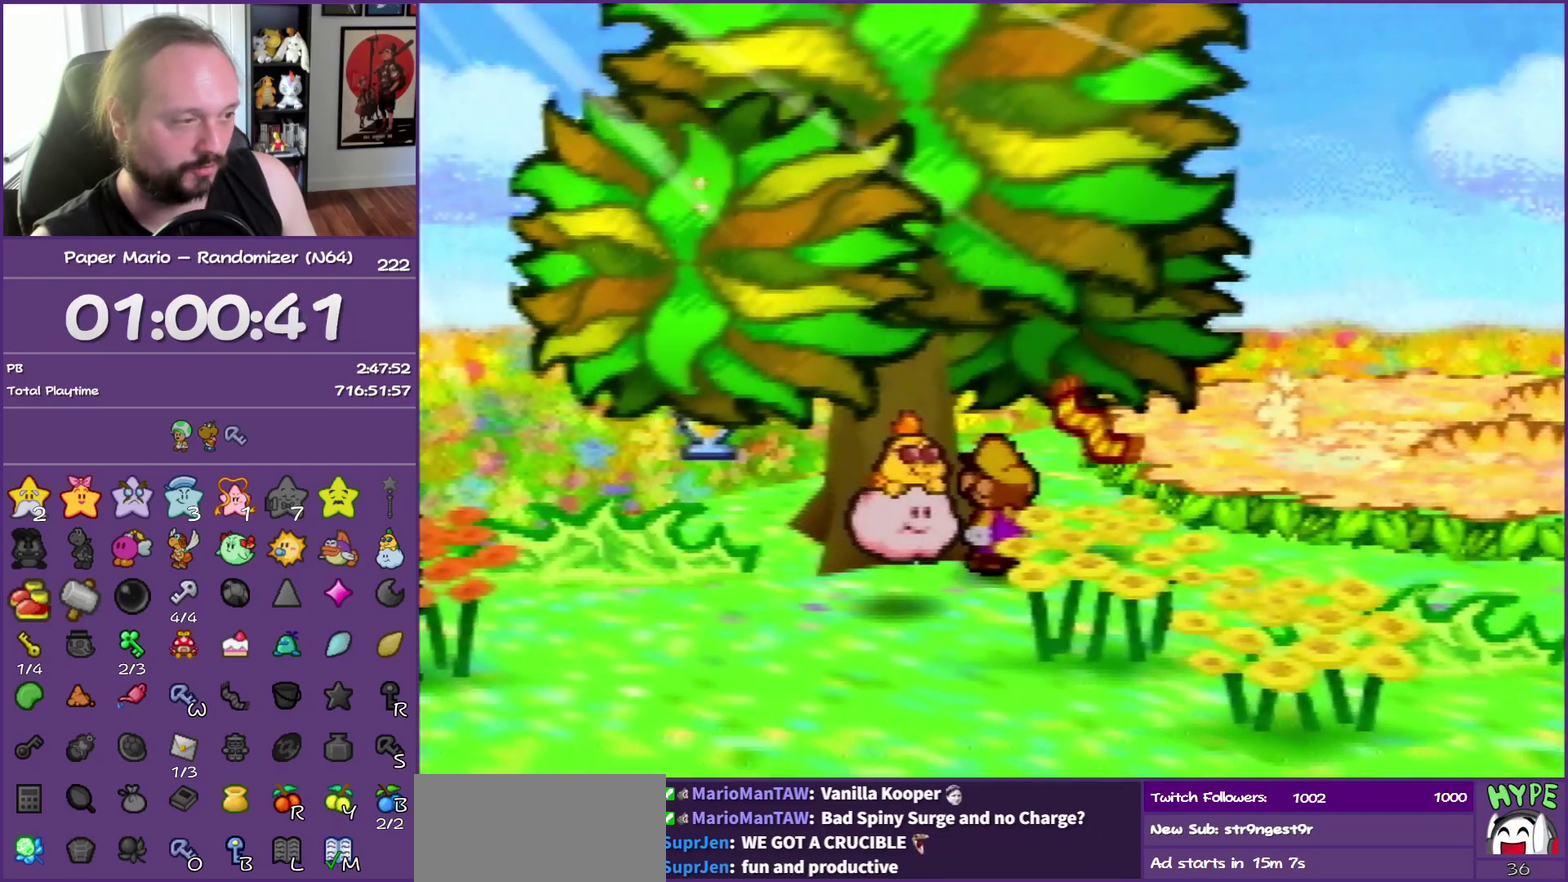
{"buttons": [], "left_stick": "down-left", "events": [[300, "left_stick", "down-left"]]}
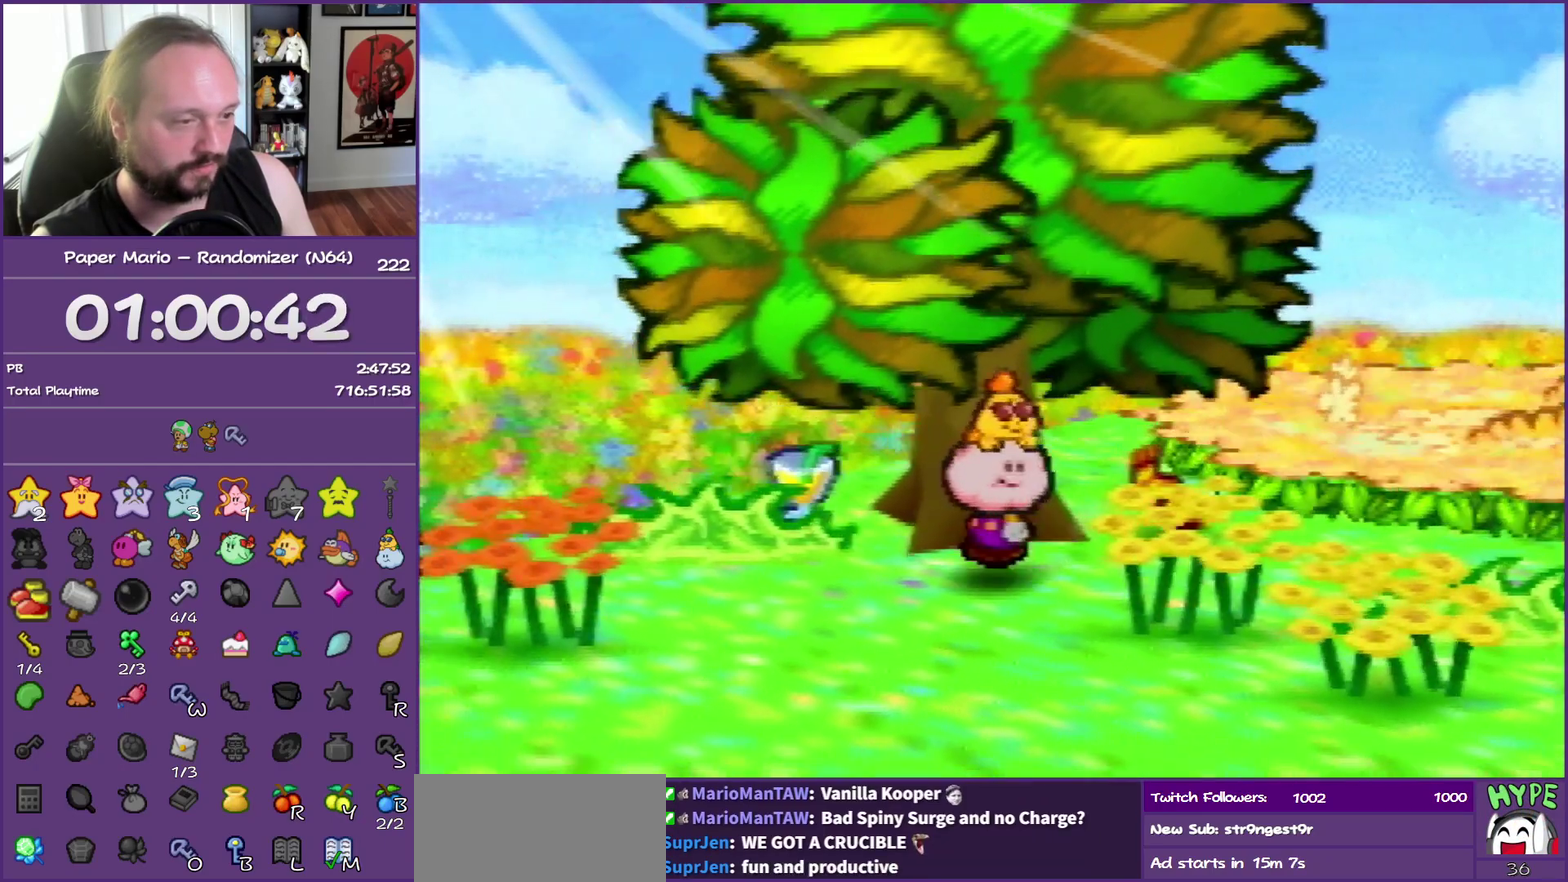
{"buttons": ["Z"], "left_stick": "down-left", "events": [[367, "Z", "down"]]}
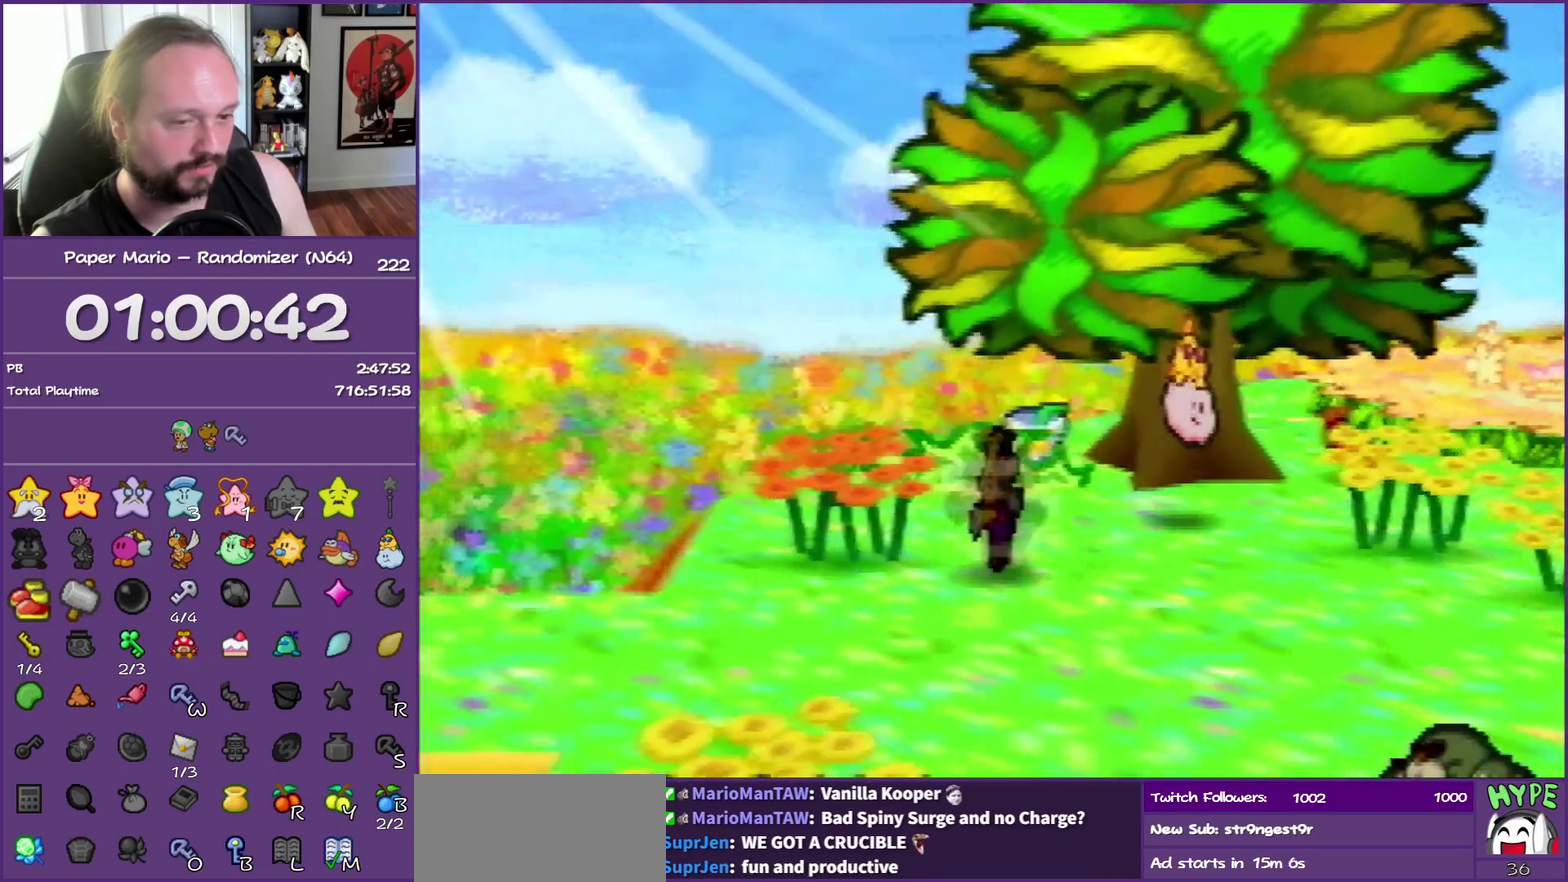
{"buttons": [], "left_stick": "down-left", "events": [[500, "Z", "up"]]}
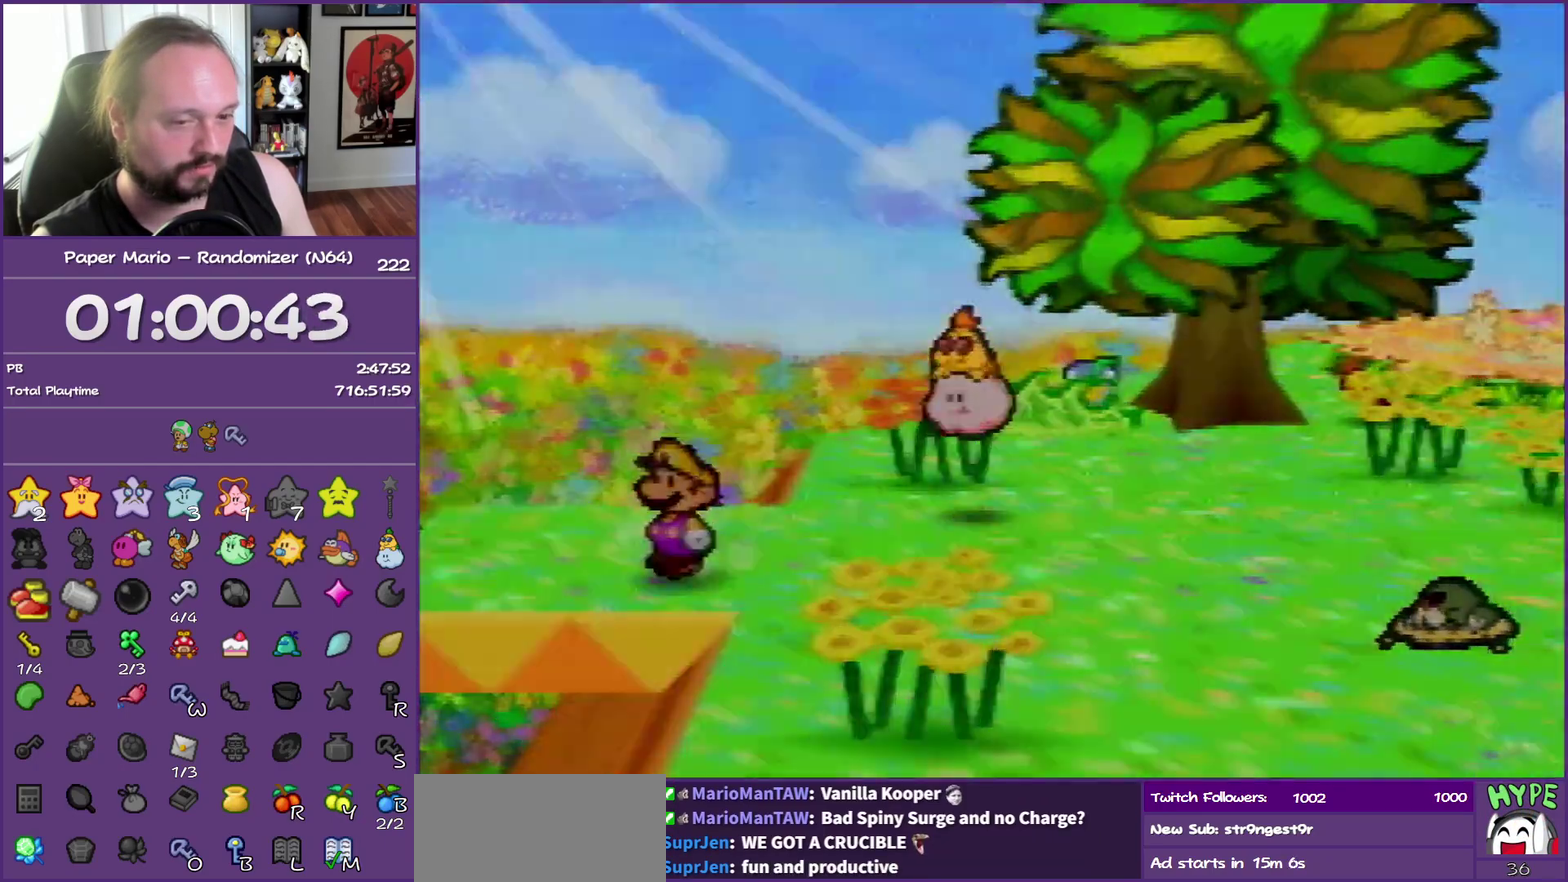
{"buttons": [], "left_stick": "center", "events": [[117, "left_stick", "left"], [250, "left_stick", "center"]]}
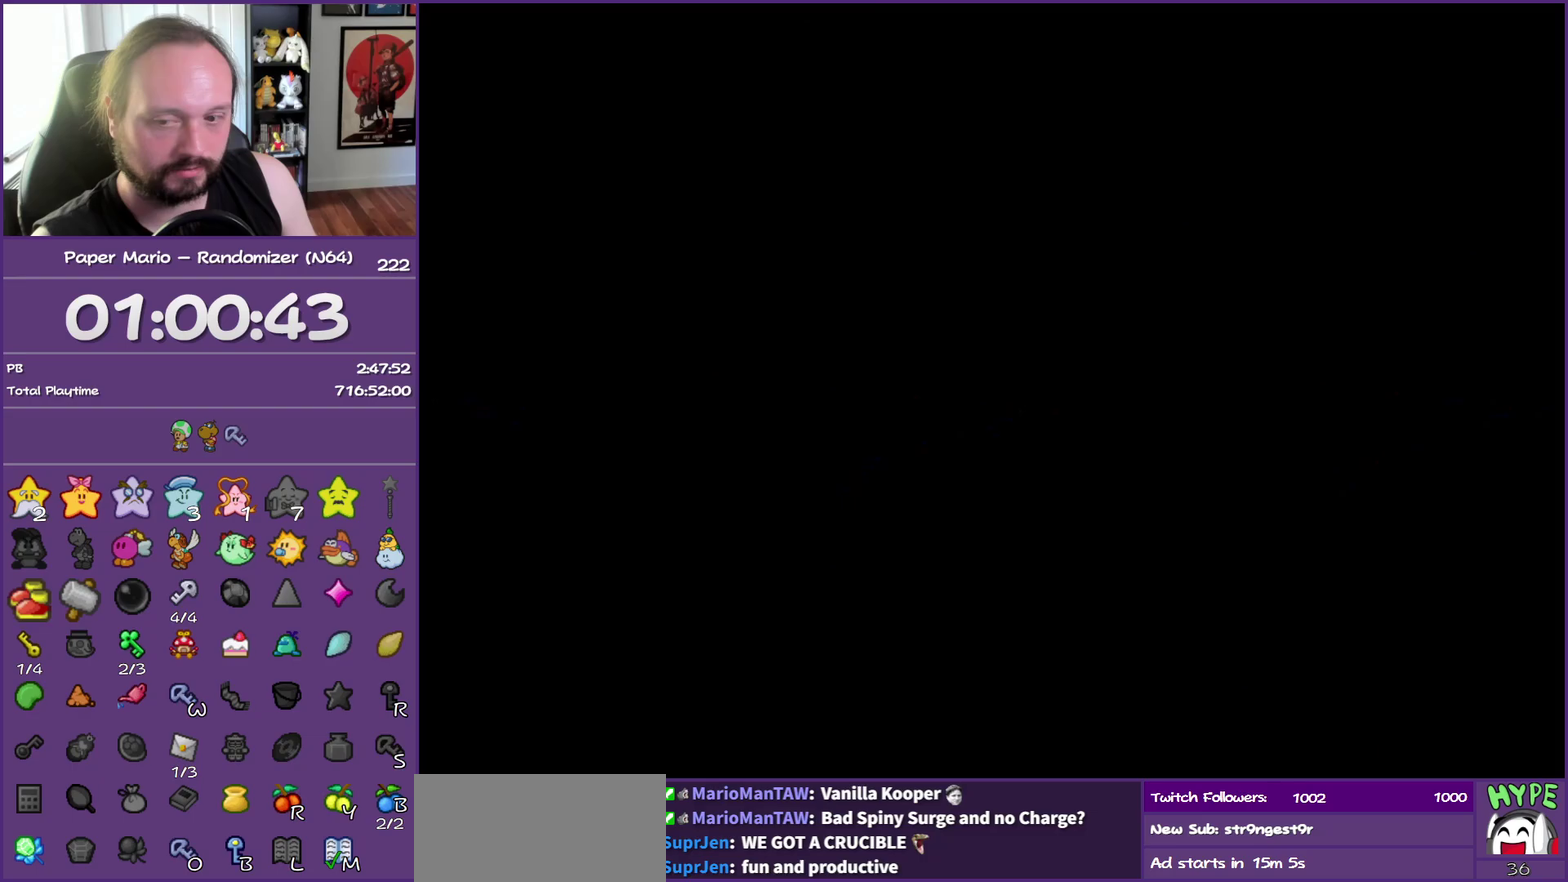
{"buttons": [], "left_stick": "right", "events": [[233, "left_stick", "right"]]}
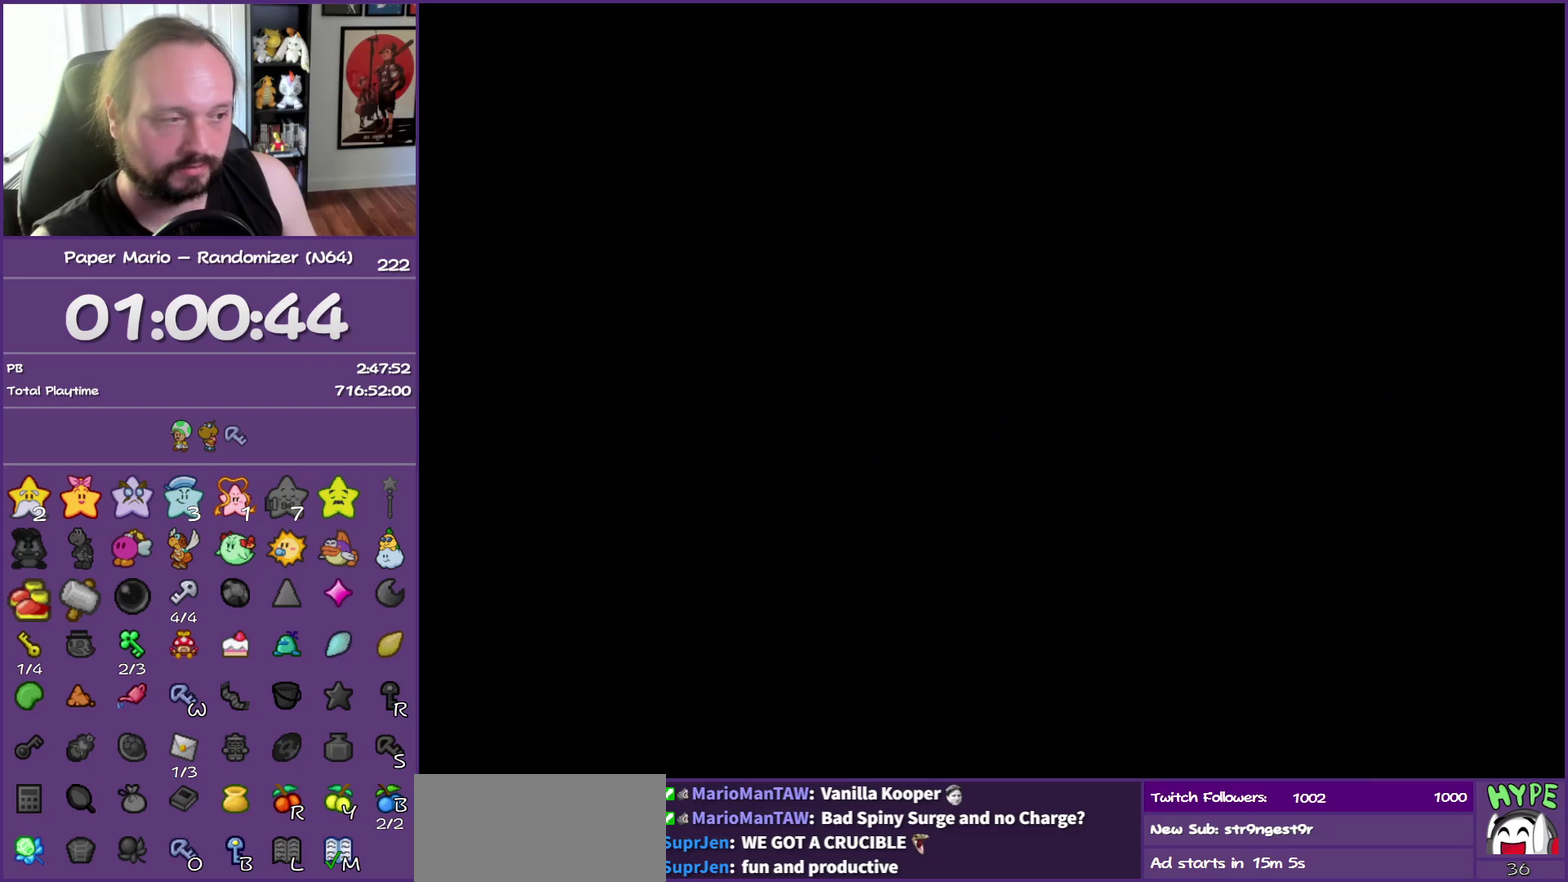
{"buttons": ["Z"], "left_stick": "up-left", "events": [[50, "left_stick", "center"], [233, "left_stick", "left"], [283, "left_stick", "up-left"], [500, "Z", "down"]]}
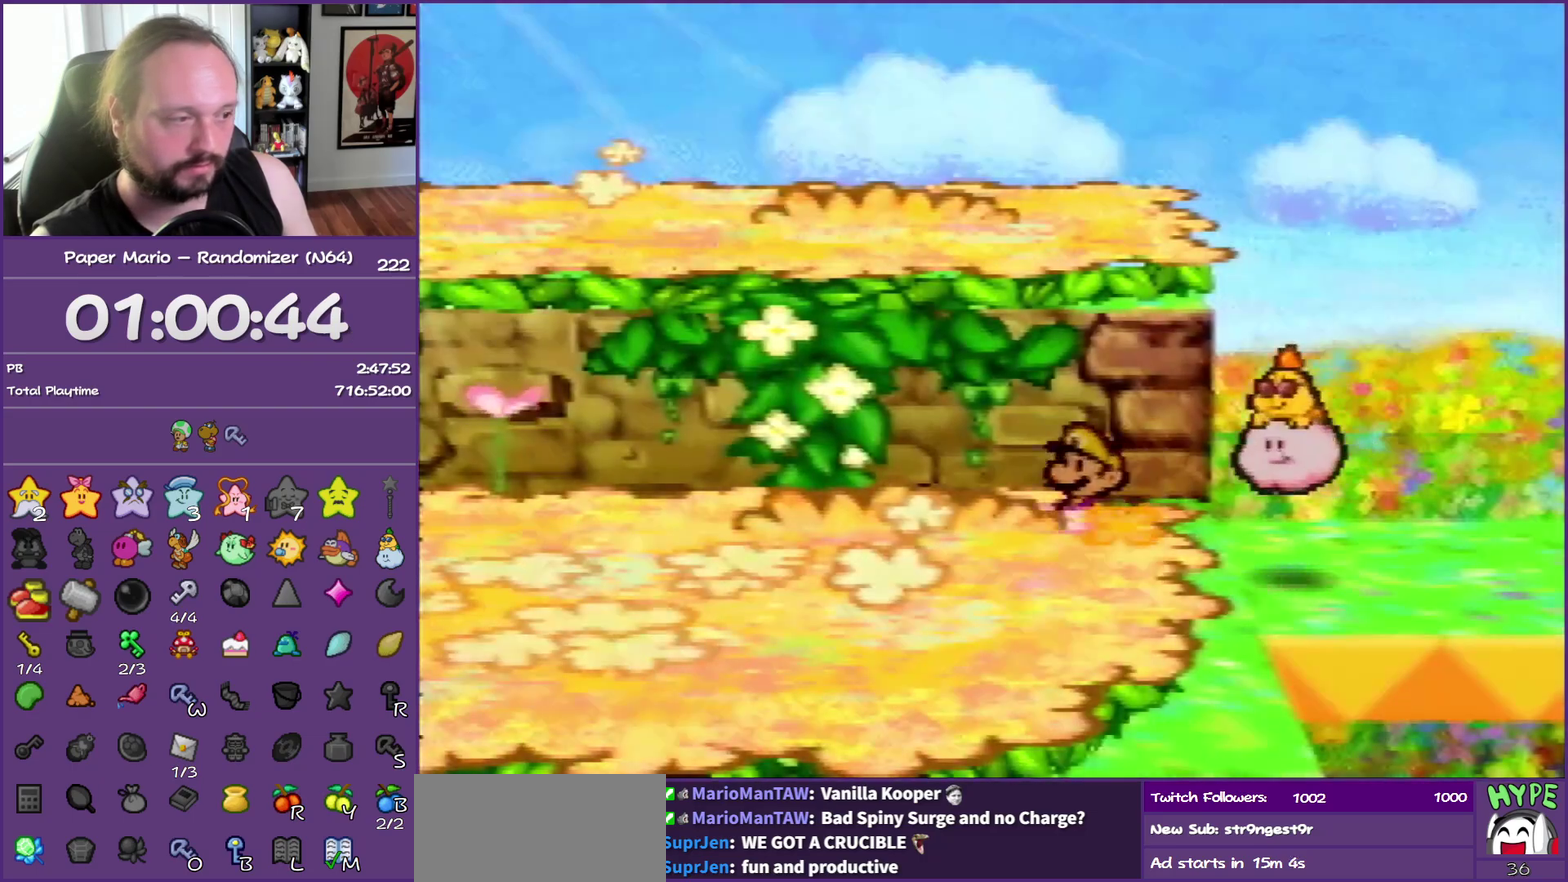
{"buttons": ["Z"], "left_stick": "up-left", "events": [[133, "Z", "up"], [217, "Z", "down"], [367, "Z", "up"], [450, "Z", "down"]]}
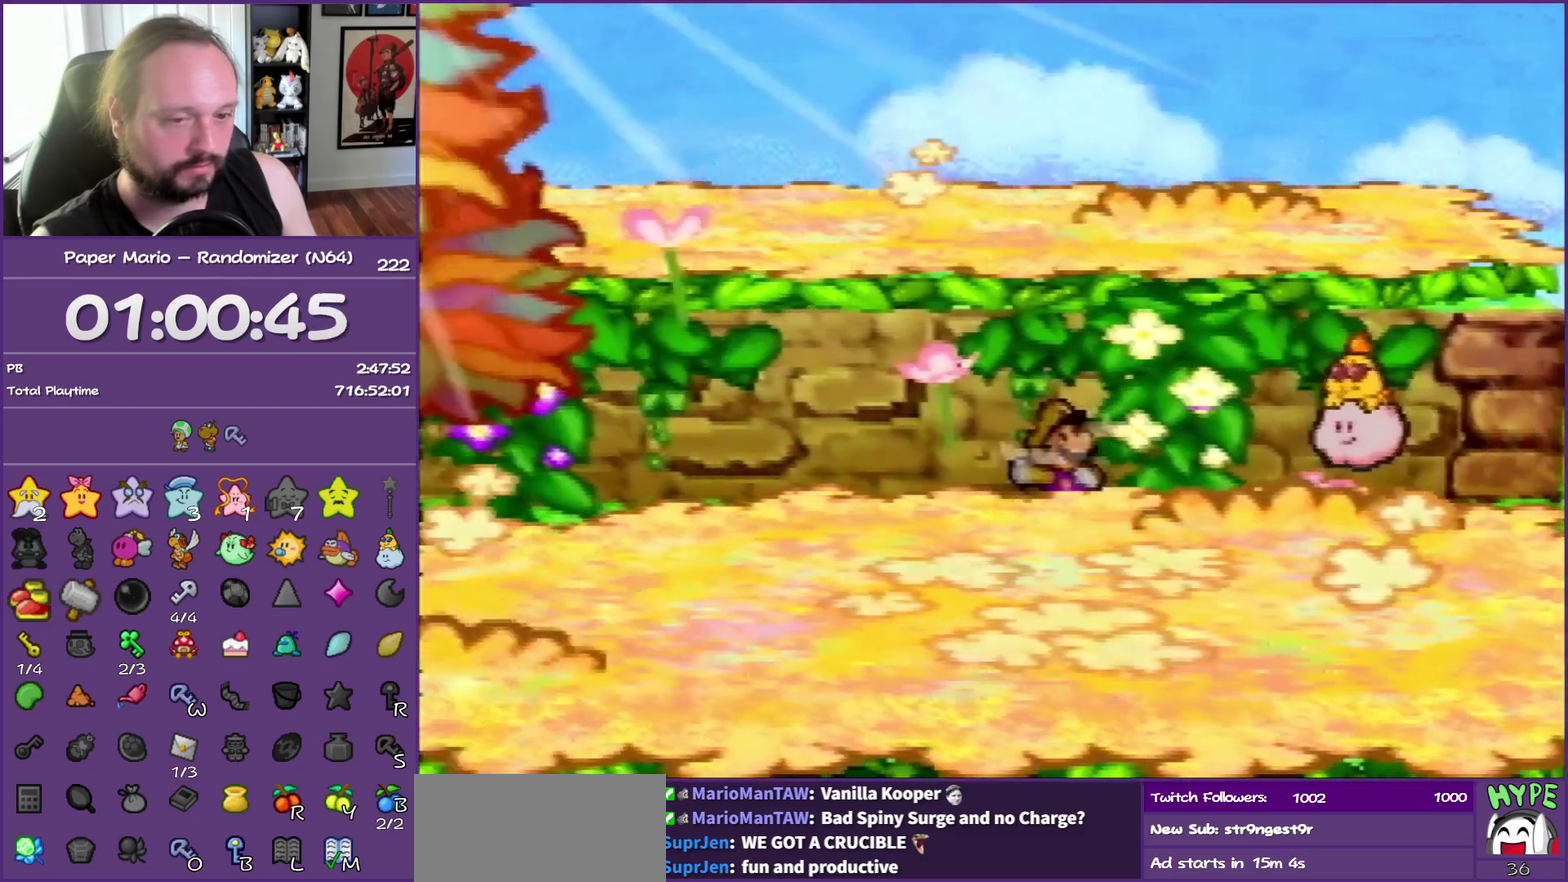
{"buttons": [], "left_stick": "left", "events": [[17, "left_stick", "left"], [83, "Z", "up"], [150, "Z", "down"], [250, "Z", "up"], [367, "Z", "down"], [433, "Z", "up"]]}
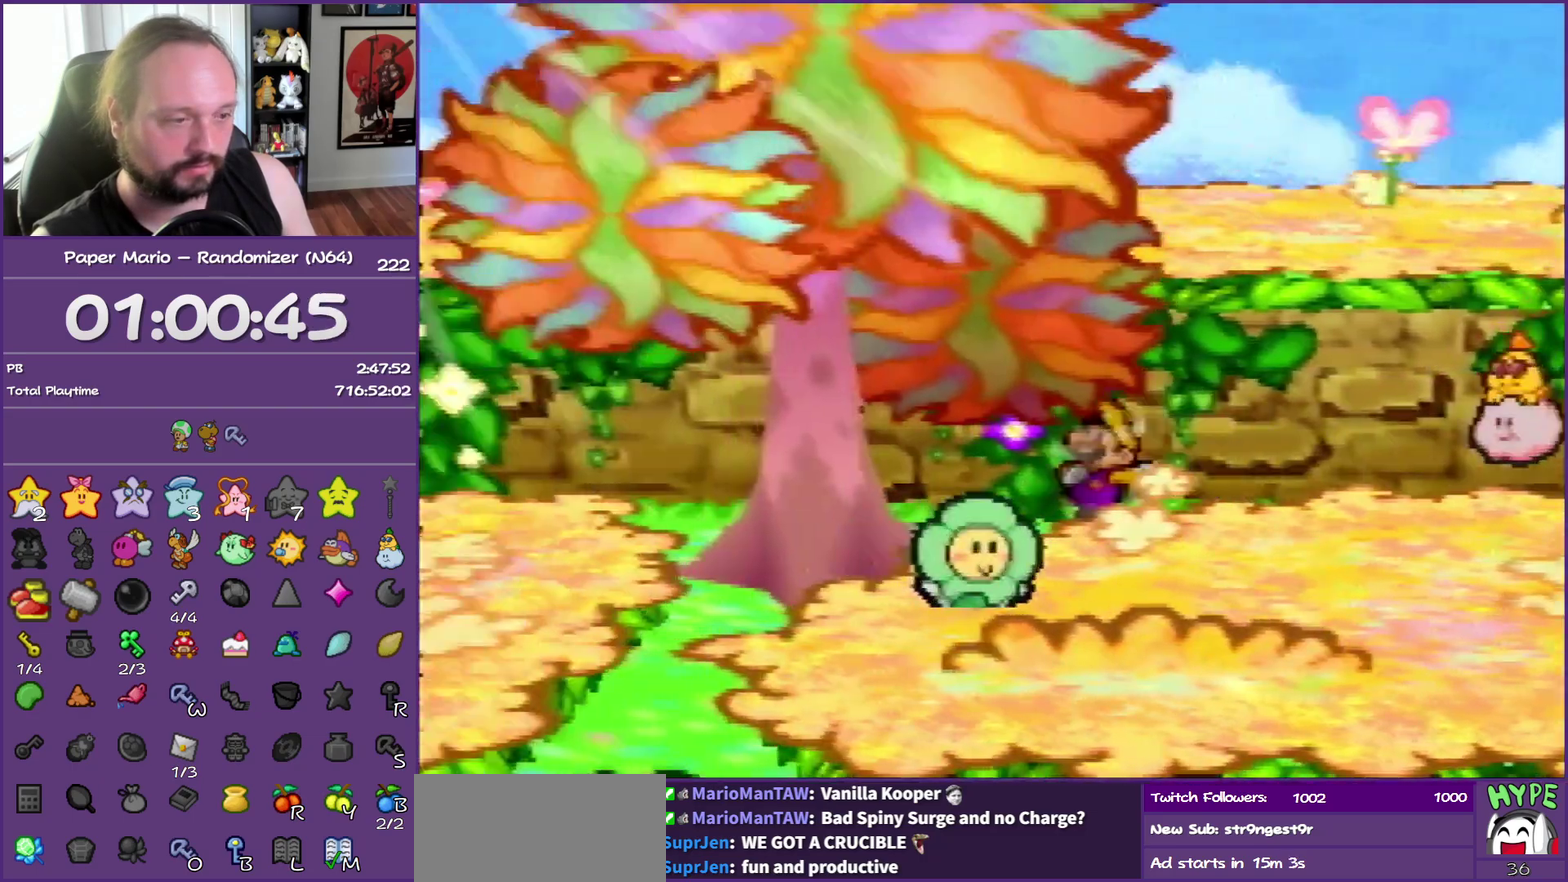
{"buttons": ["A", "Z"], "left_stick": "left", "events": [[33, "Z", "down"], [133, "Z", "up"], [200, "Z", "down"], [350, "Z", "up"], [417, "Z", "down"], [450, "A", "down"]]}
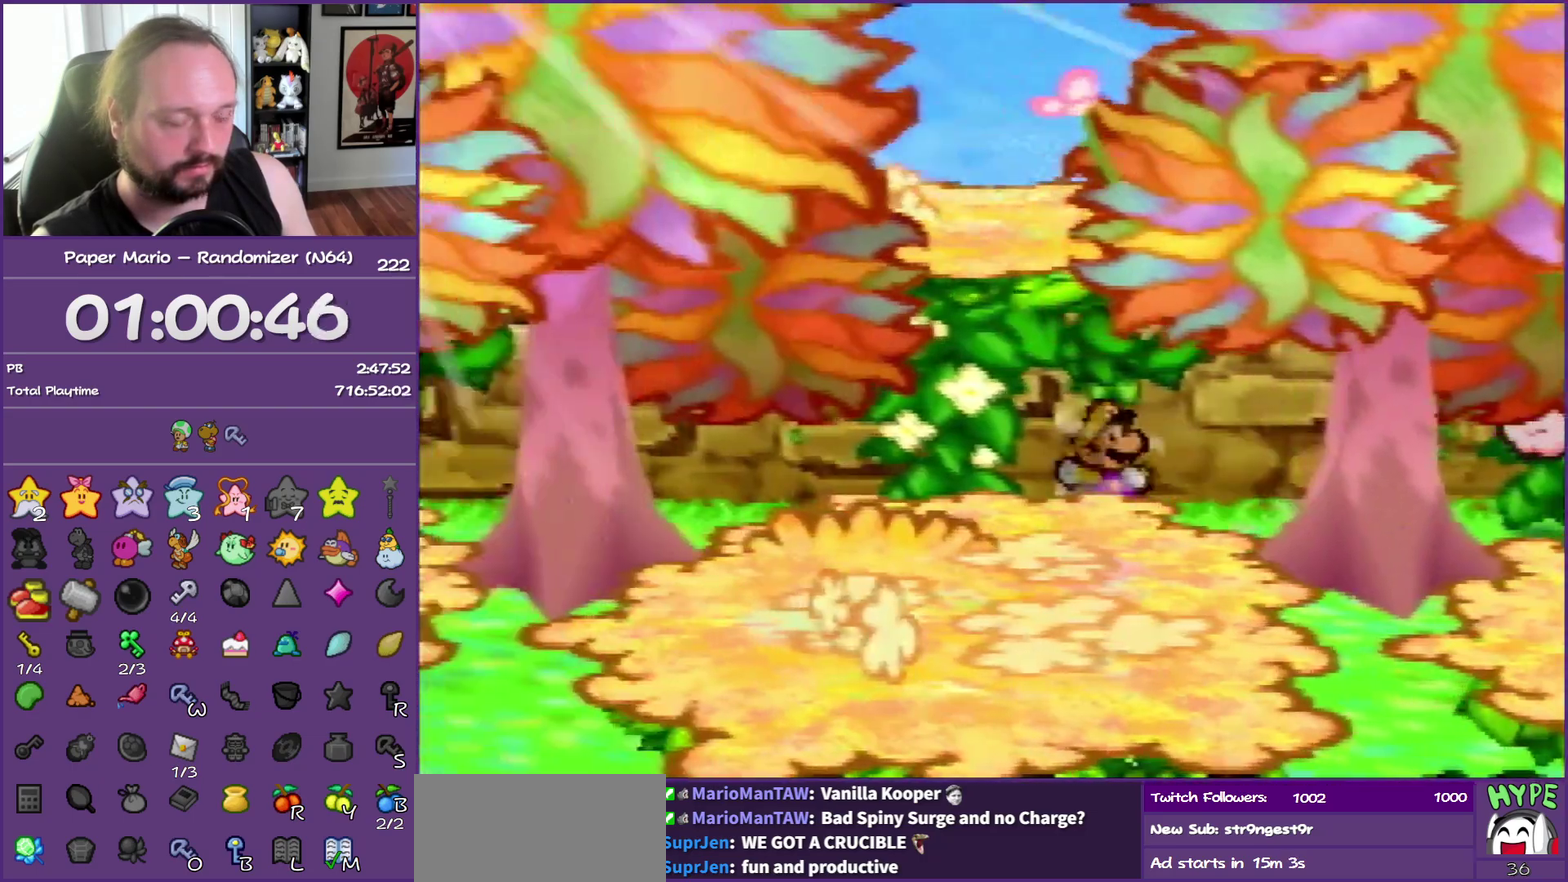
{"buttons": ["Z"], "left_stick": "left", "events": [[33, "A", "up"], [67, "Z", "up"], [433, "Z", "down"]]}
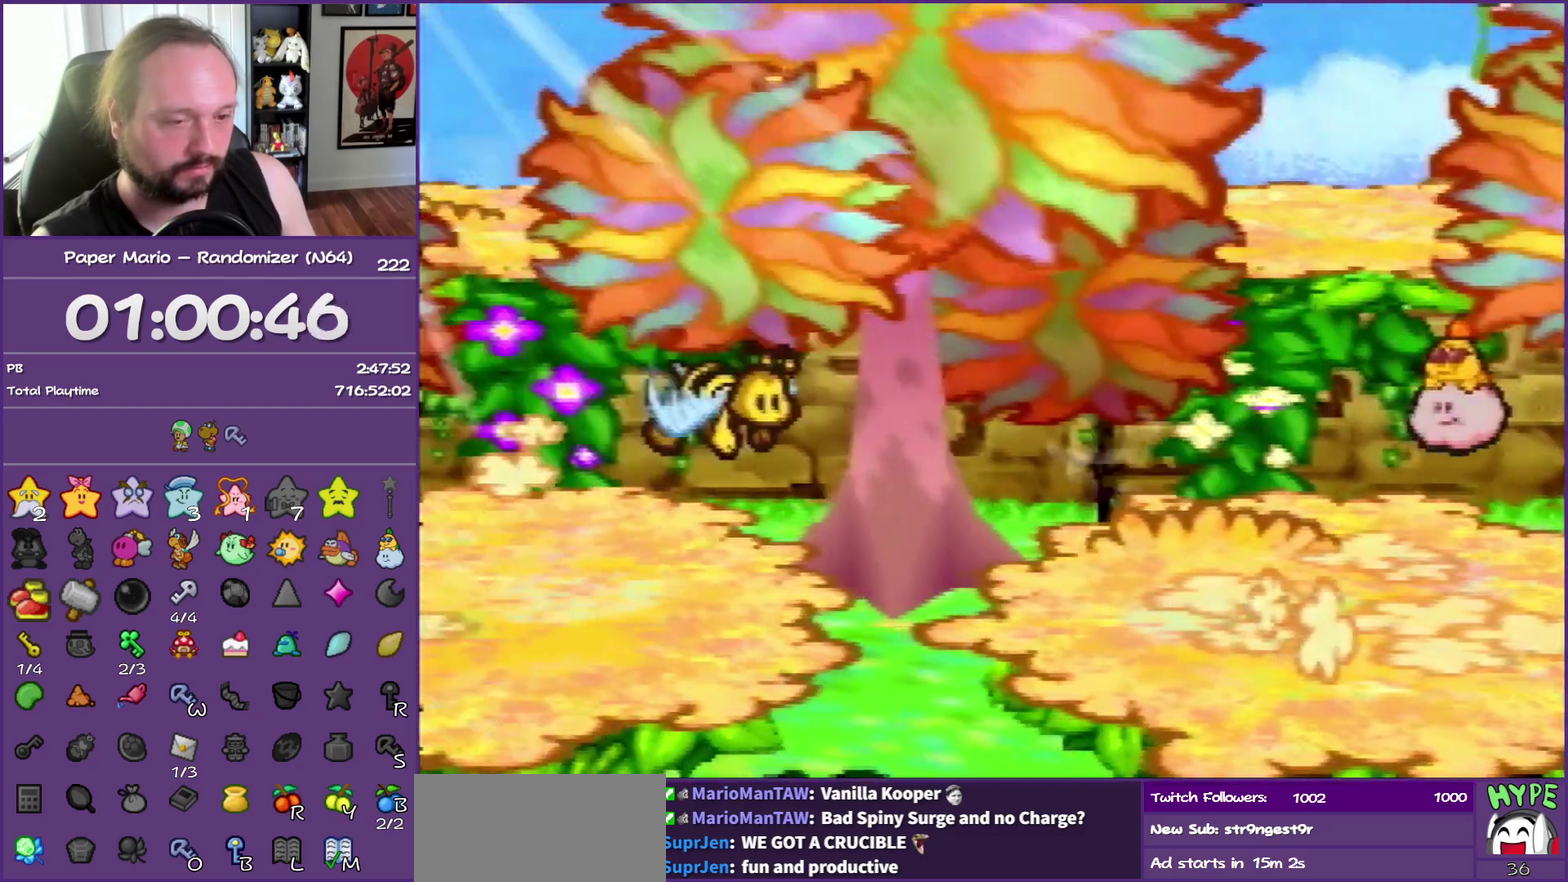
{"buttons": ["Z"], "left_stick": "left", "events": [[33, "Z", "up"], [133, "Z", "down"]]}
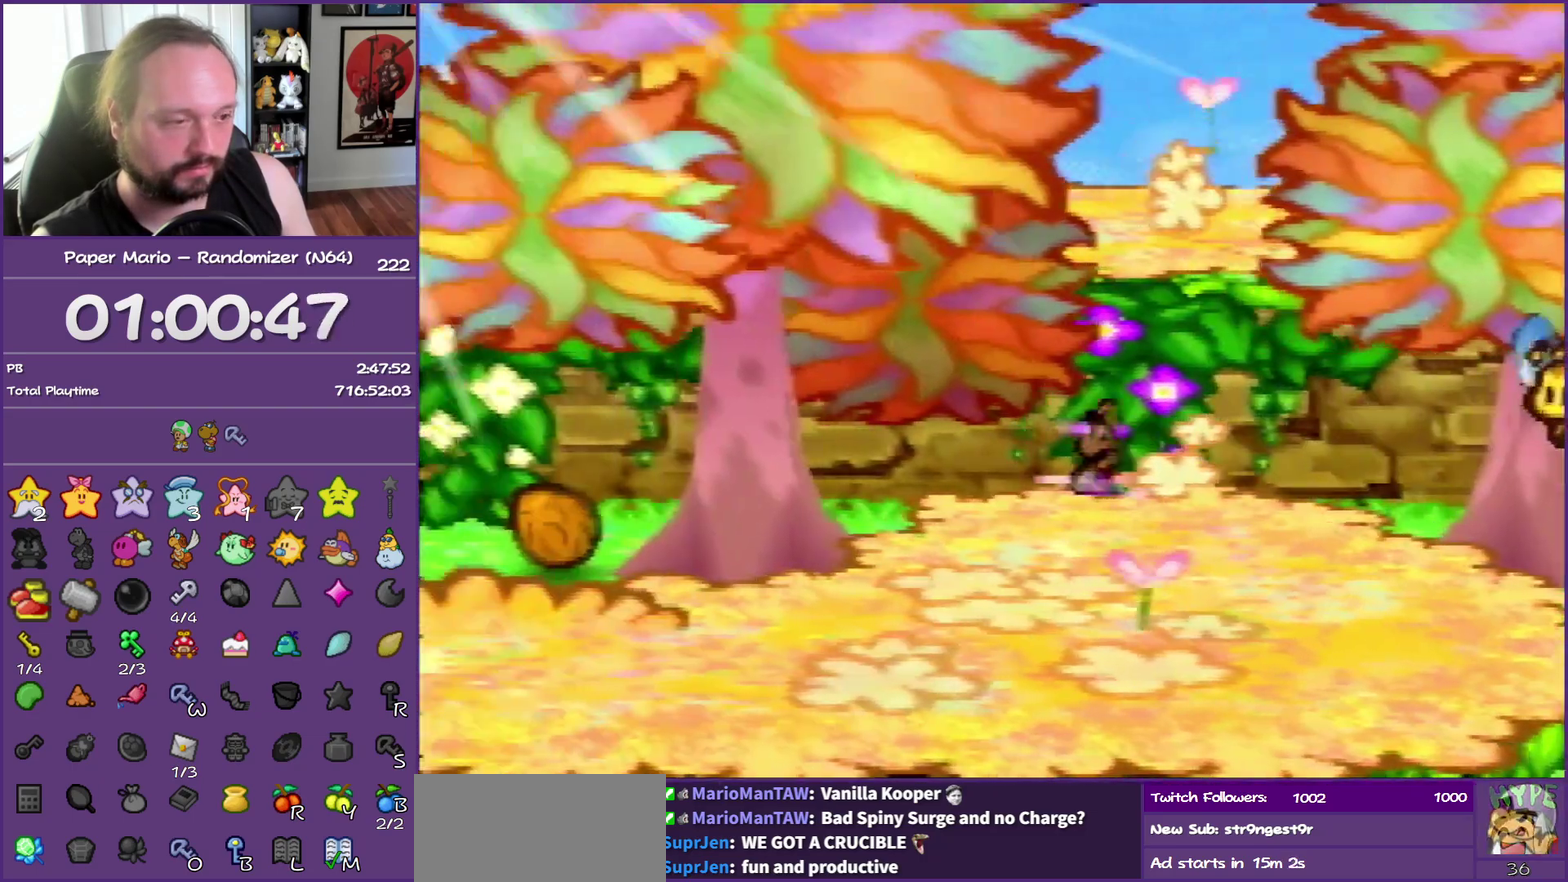
{"buttons": [], "left_stick": "left", "events": [[117, "A", "down"], [167, "Z", "up"], [217, "A", "up"]]}
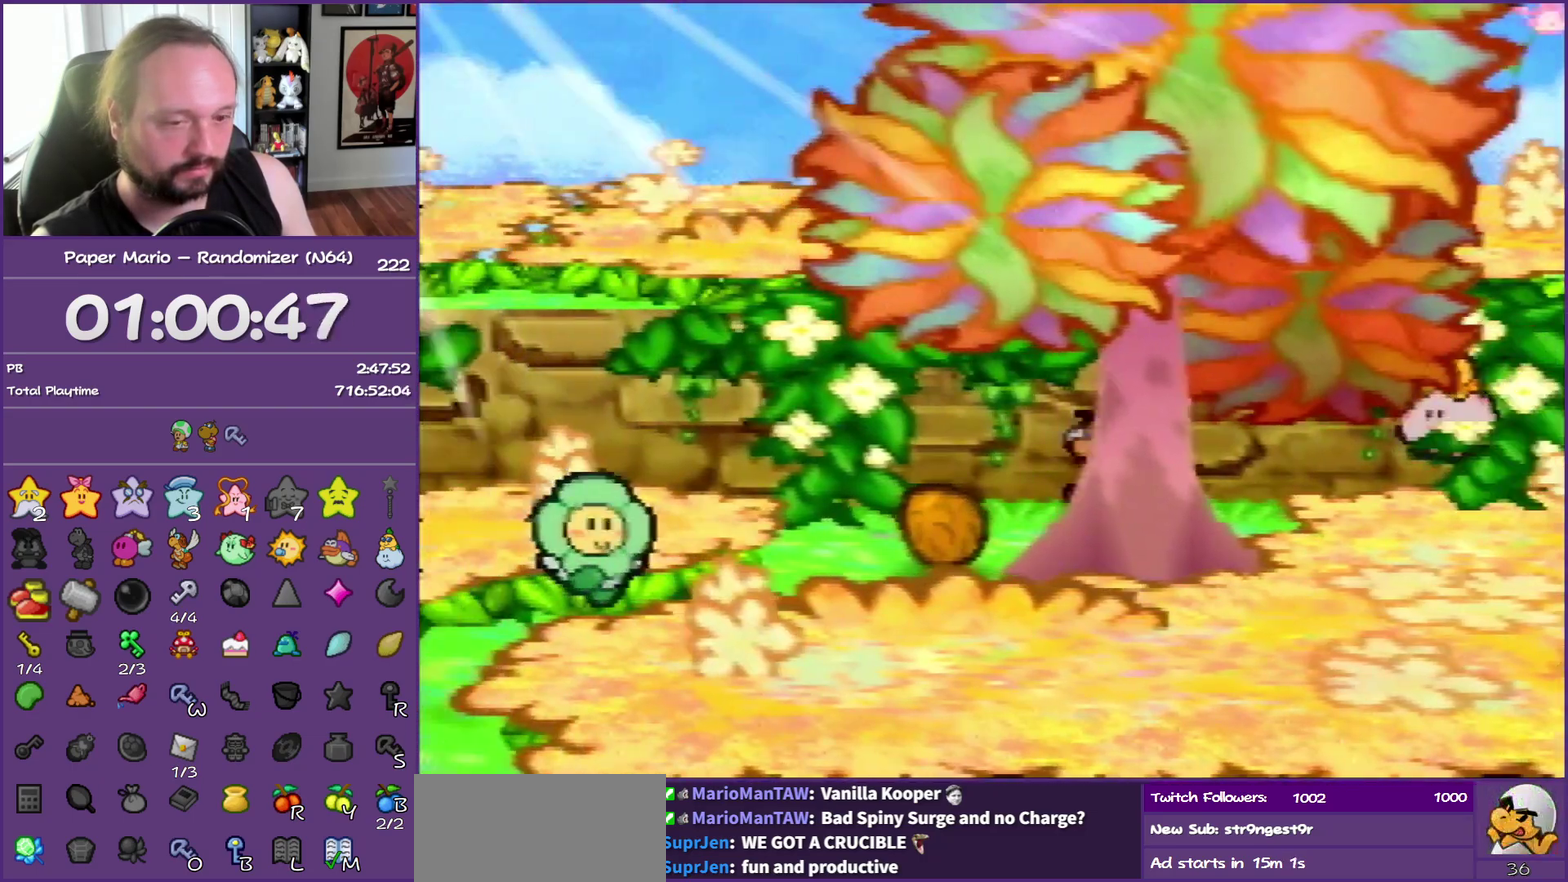
{"buttons": [], "left_stick": "left", "events": [[117, "Z", "down"], [250, "Z", "up"], [333, "Z", "down"], [467, "Z", "up"]]}